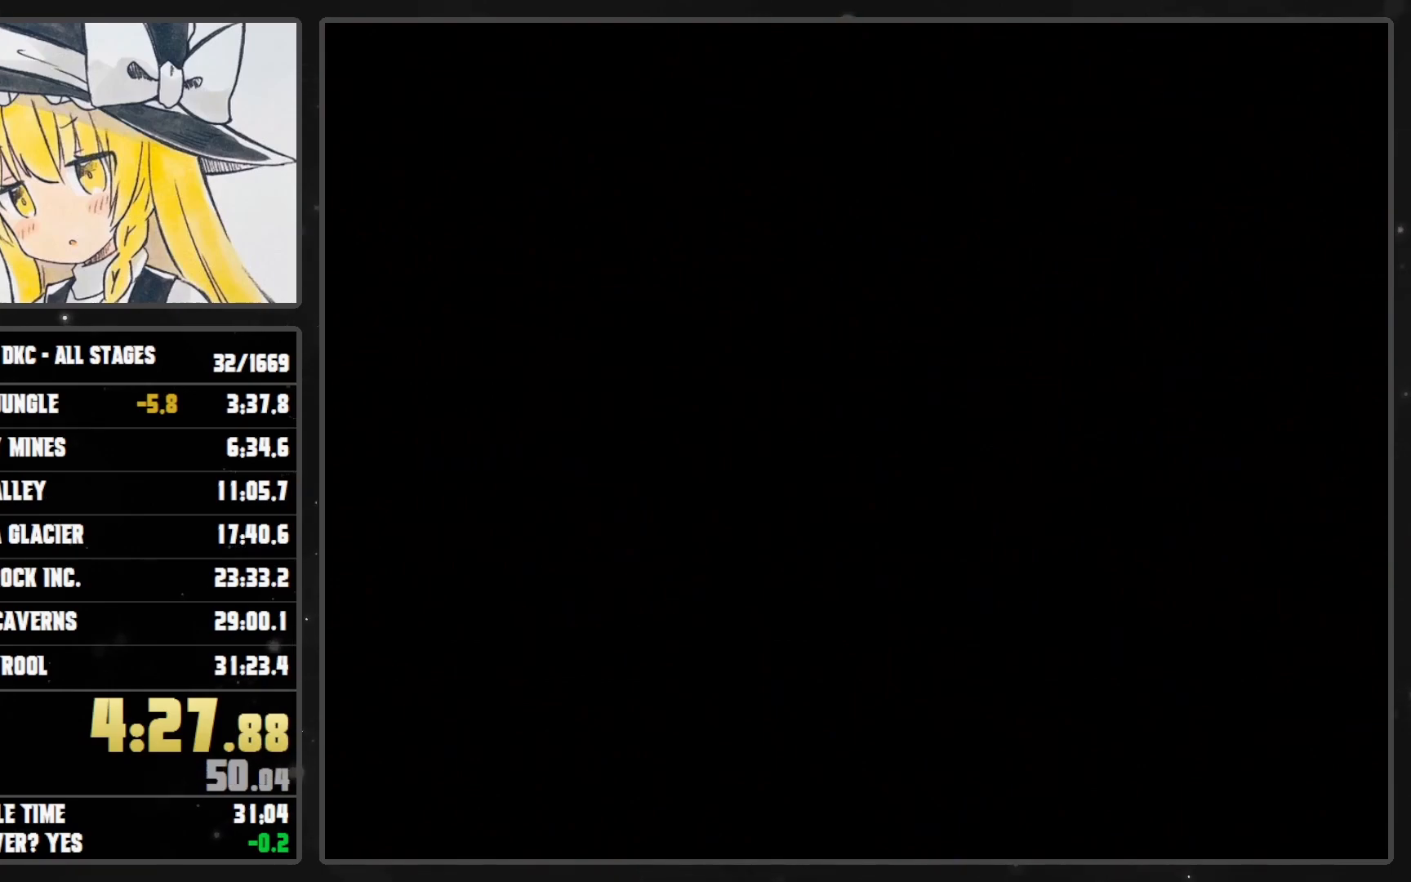
Gameplay with a controller (Nintendo layout); each line is a JSON object with the inputs held at the frame after it. "events" lists button and stick changes between this image and that frame as [ms after this image, input, new state], when the widget could be followed in between. Not read: L3 R3.
{"buttons": ["Y"], "events": [[67, "Y", "down"], [233, "Y", "up"], [267, "Y", "down"], [283, "Y", "up"], [350, "Y", "down"], [417, "Y", "up"], [483, "Y", "down"]]}
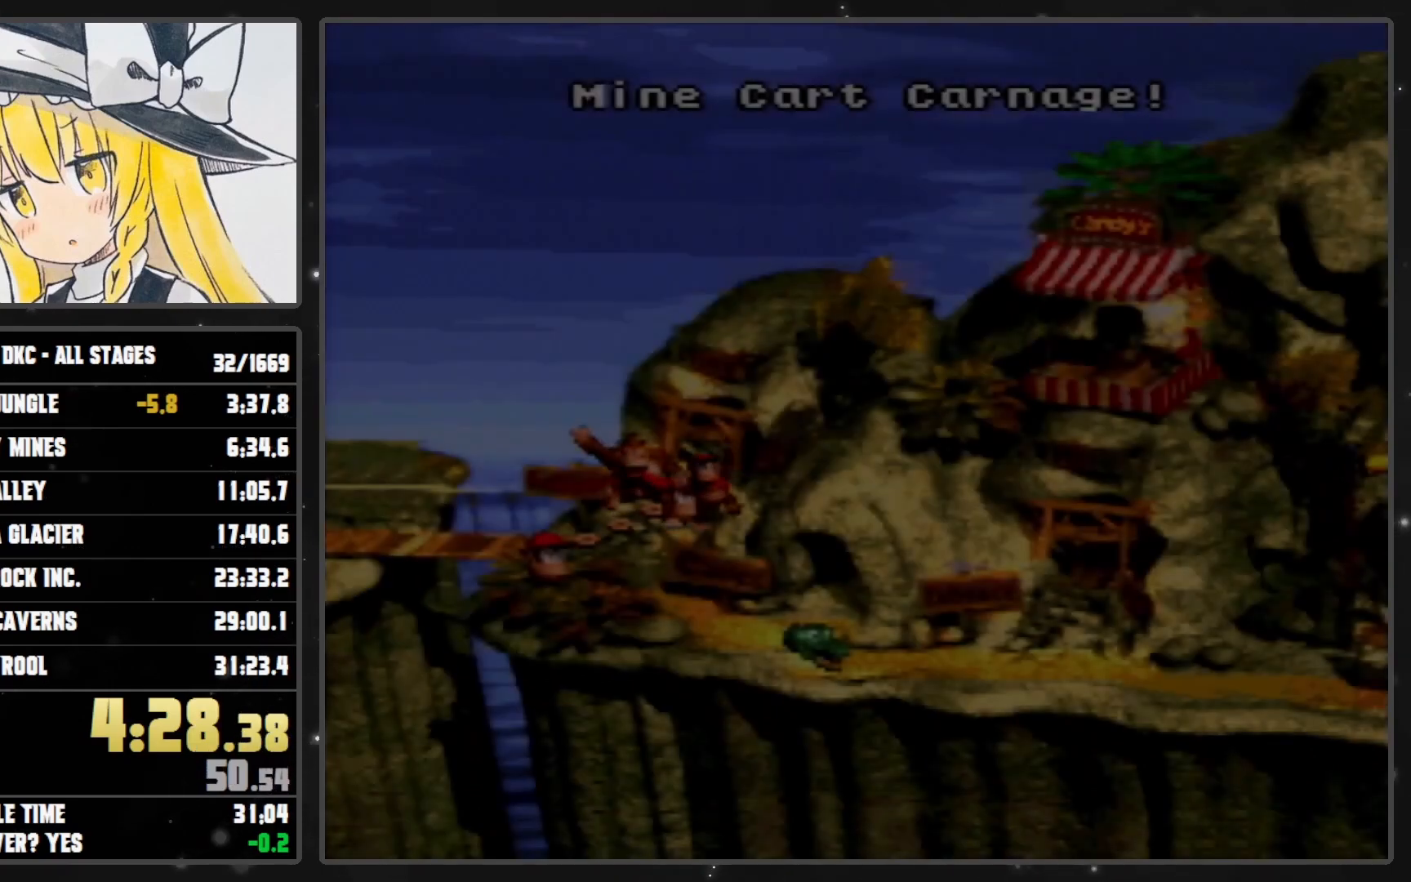
{"buttons": ["B"], "events": [[33, "Y", "up"], [100, "Y", "down"], [133, "Y", "up"], [167, "B", "down"], [200, "B", "up"], [200, "Y", "down"], [267, "B", "down"], [267, "Y", "up"], [317, "B", "up"], [317, "Y", "down"], [350, "Y", "up"], [383, "B", "down"], [417, "B", "up"], [450, "Y", "down"], [483, "B", "down"], [483, "Y", "up"]]}
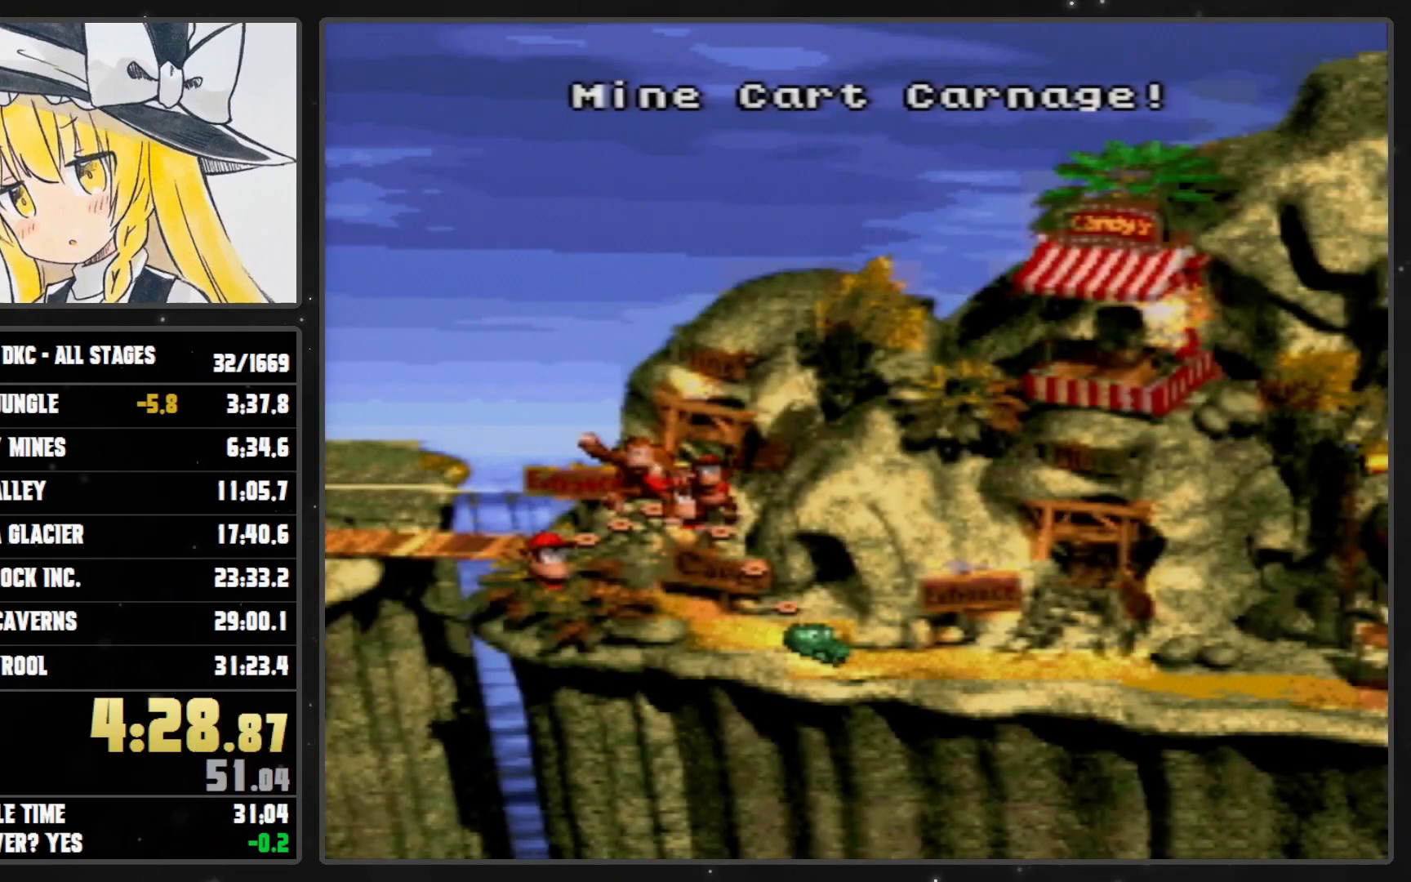
{"buttons": [], "events": [[33, "B", "up"], [33, "Y", "down"], [100, "B", "down"], [100, "Y", "up"], [167, "B", "up"], [167, "Y", "down"], [200, "Y", "up"], [267, "Y", "down"], [317, "Y", "up"], [350, "Y", "down"], [450, "Y", "up"]]}
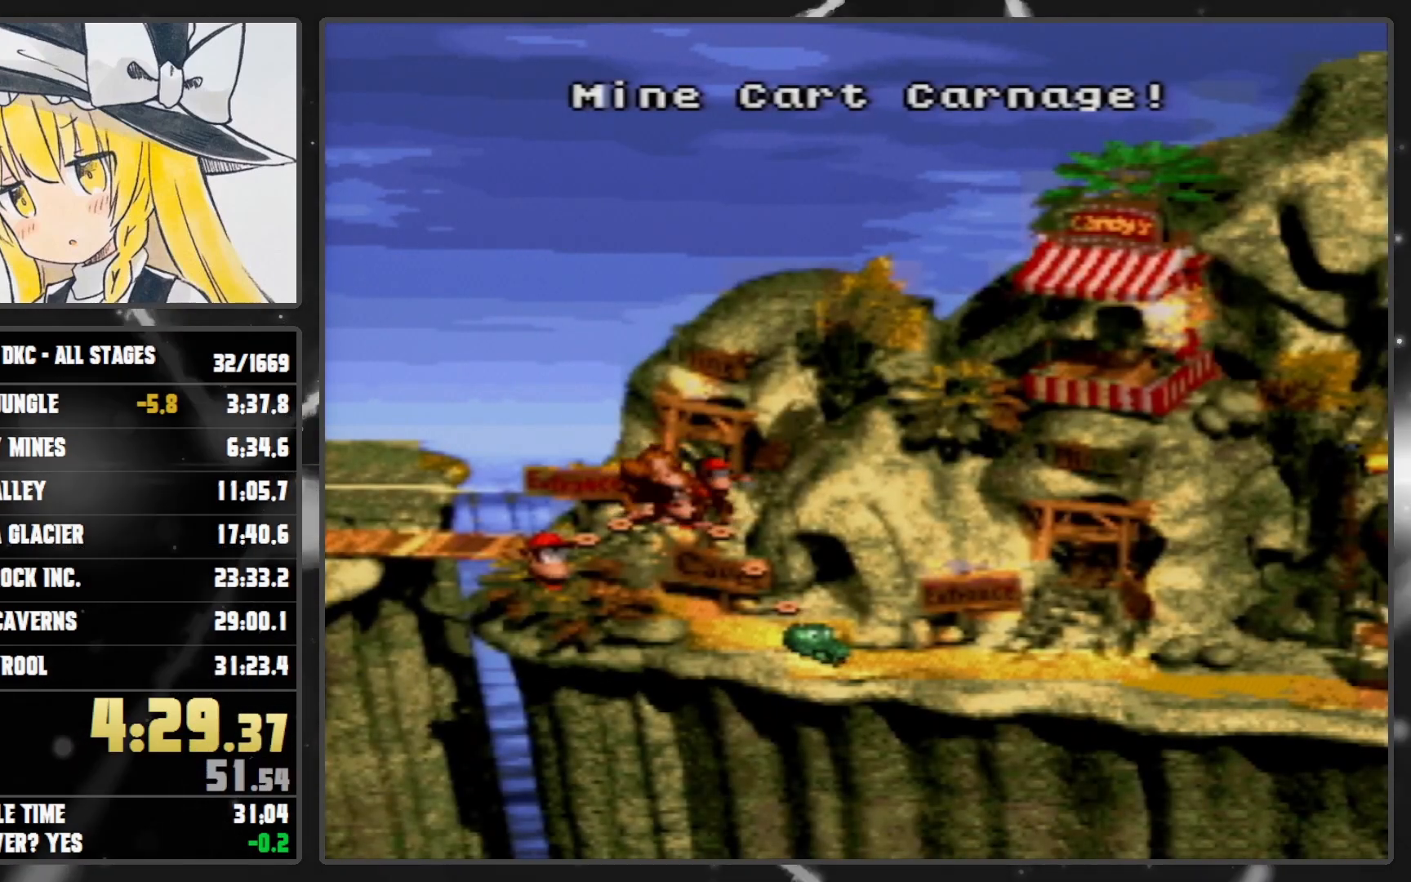
{"buttons": [], "events": [[17, "Y", "down"], [50, "Y", "up"], [67, "Y", "down"], [133, "Y", "up"]]}
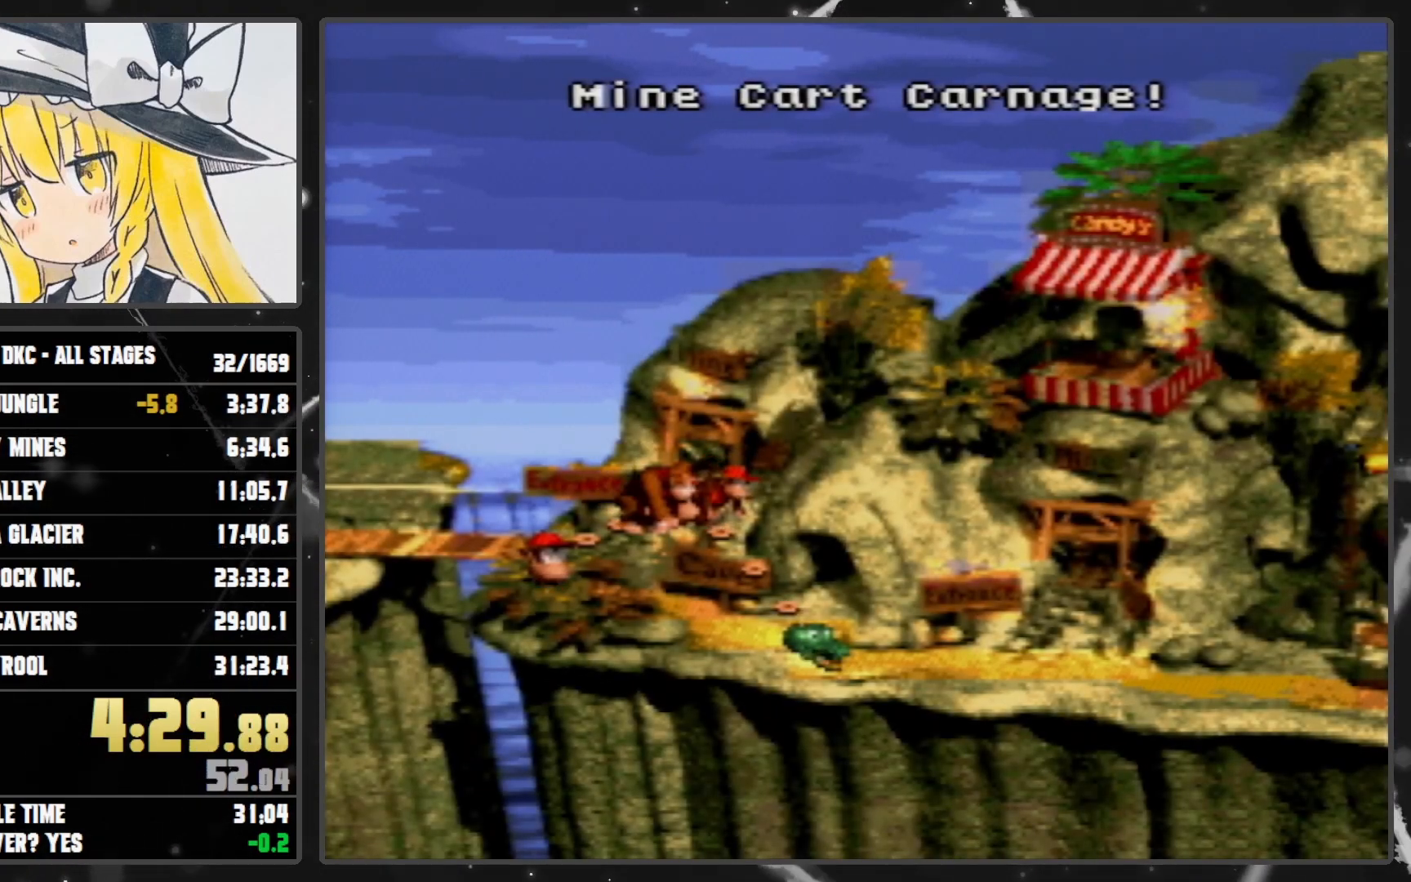
{"buttons": ["DPAD_RIGHT"], "events": [[50, "DPAD_RIGHT", "down"]]}
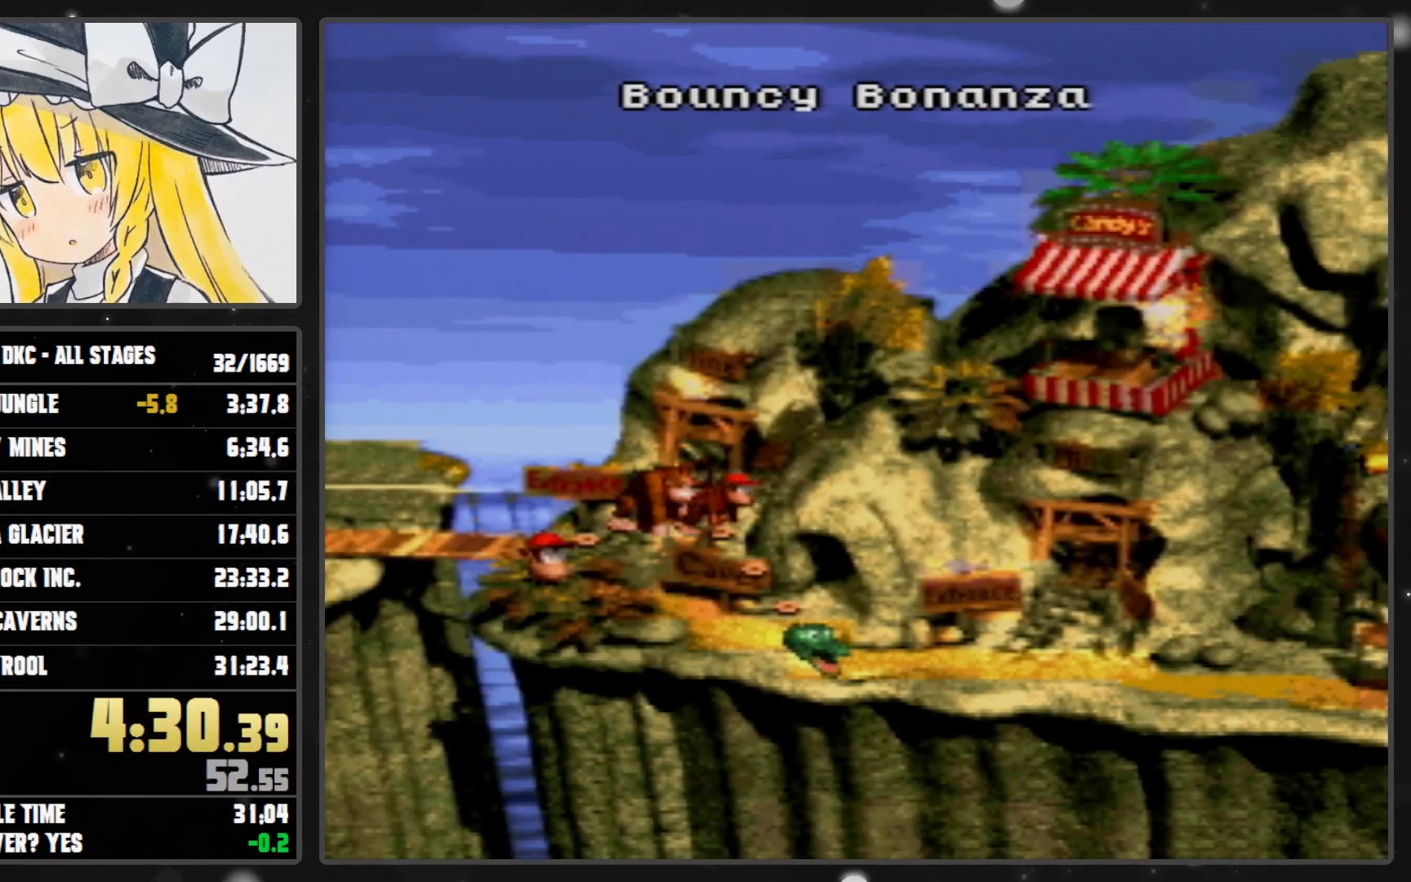
{"buttons": ["B"], "events": [[233, "DPAD_RIGHT", "up"], [483, "B", "down"]]}
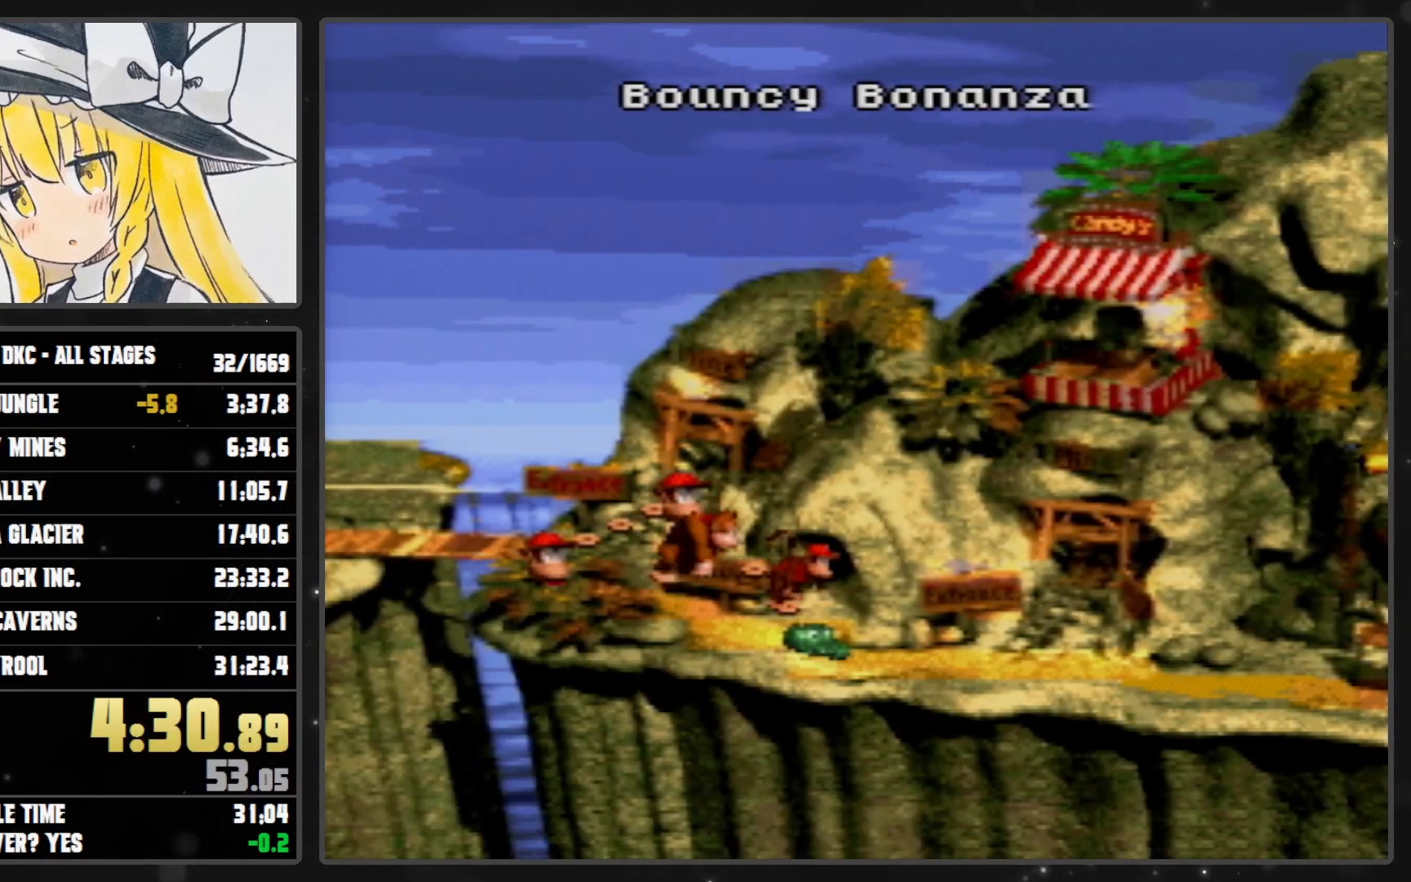
{"buttons": ["B", "Y"], "events": [[17, "B", "up"], [100, "Y", "down"], [200, "B", "down"], [200, "Y", "up"], [250, "B", "up"], [250, "Y", "down"], [317, "B", "down"], [317, "Y", "up"], [383, "B", "up"], [383, "Y", "down"], [450, "B", "down"], [450, "Y", "up"], [483, "Y", "down"]]}
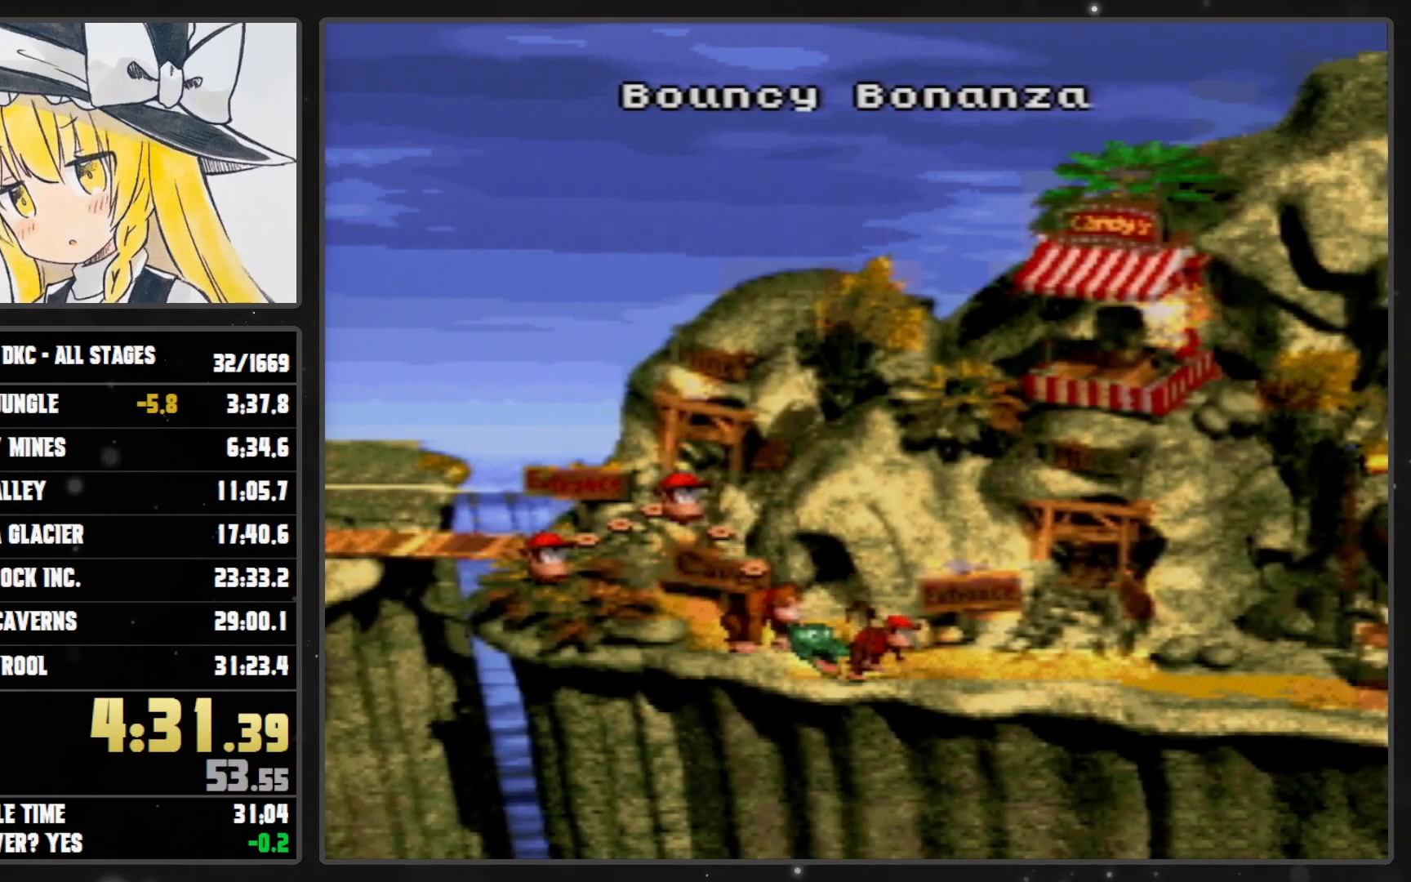
{"buttons": ["B"], "events": [[17, "B", "up"], [33, "B", "down"], [33, "Y", "up"], [67, "Y", "down"], [100, "B", "up"], [133, "Y", "up"], [167, "B", "down"], [233, "B", "up"], [233, "Y", "down"], [267, "B", "down"], [267, "Y", "up"], [317, "B", "up"], [317, "Y", "down"], [350, "B", "down"], [350, "Y", "up"], [417, "B", "up"], [417, "Y", "down"], [483, "B", "down"], [483, "Y", "up"]]}
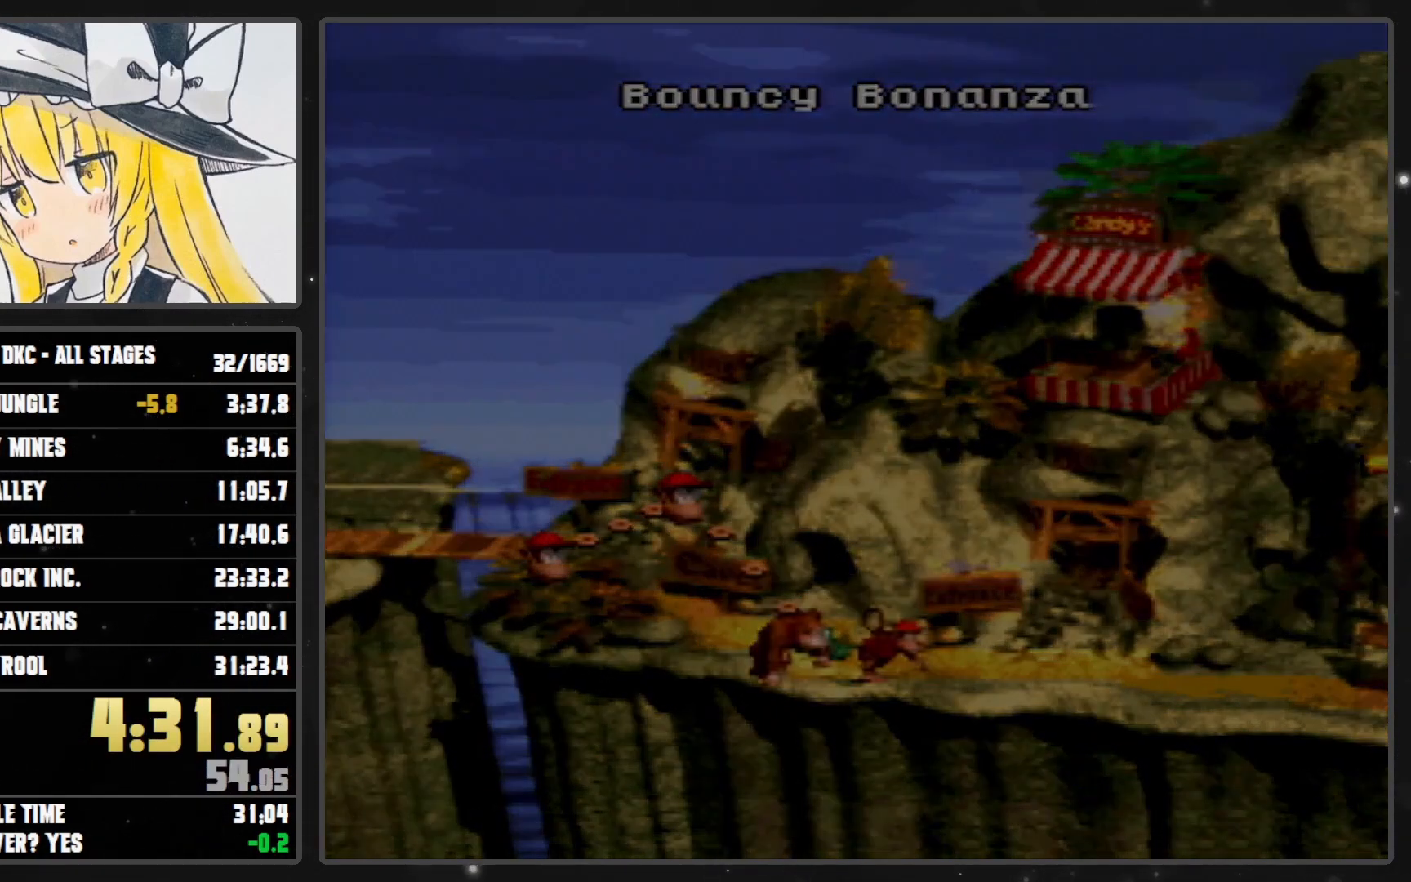
{"buttons": ["DPAD_RIGHT"], "events": [[50, "B", "up"], [50, "Y", "down"], [67, "Y", "up"], [483, "DPAD_RIGHT", "down"]]}
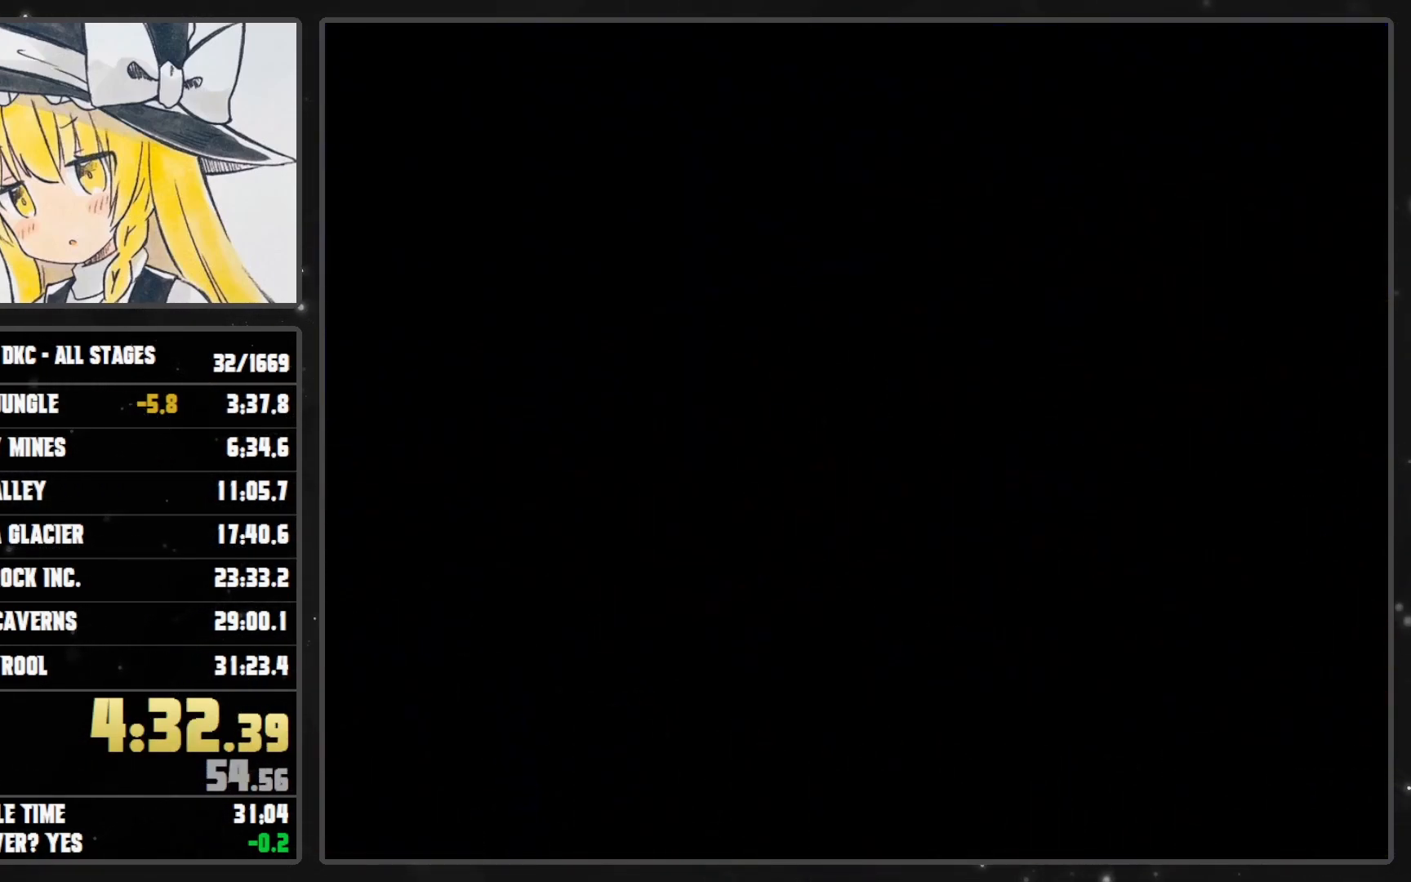
{"buttons": ["Y", "DPAD_RIGHT"], "events": [[50, "Y", "down"]]}
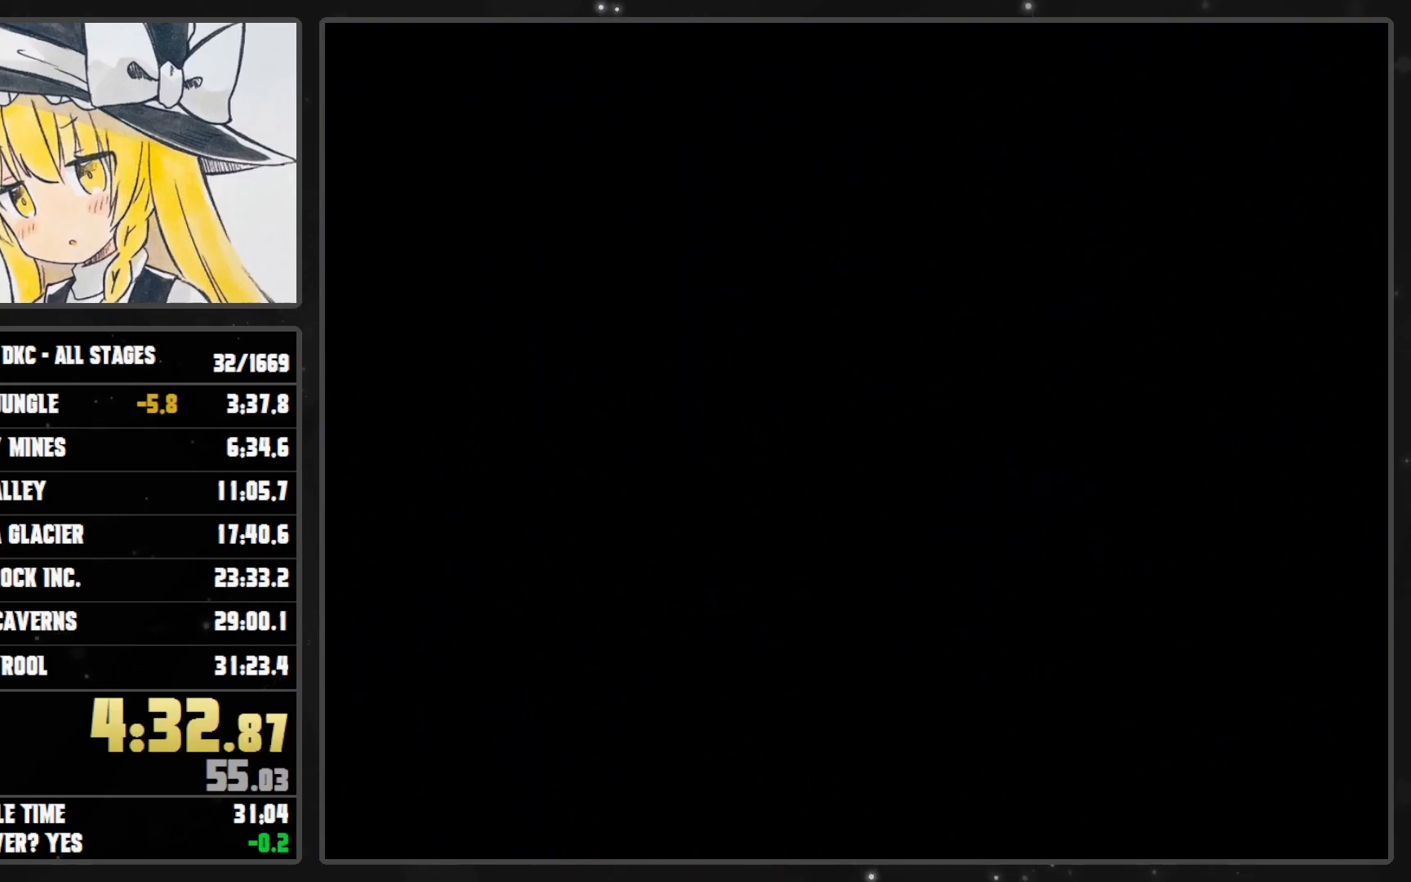
{"buttons": ["Y", "DPAD_RIGHT"], "events": []}
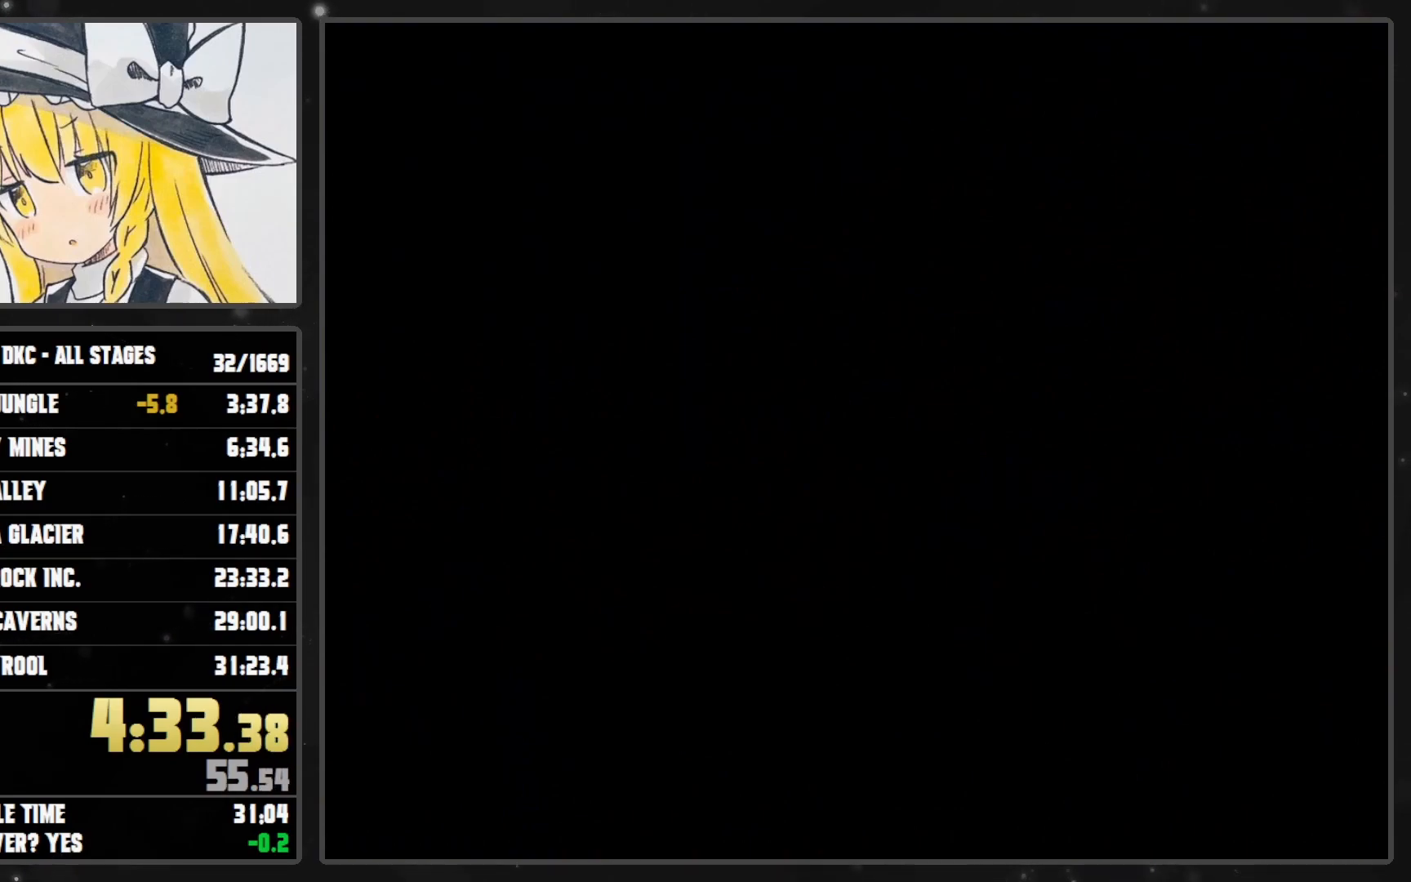
{"buttons": ["Y", "DPAD_RIGHT"], "events": [[450, "Y", "up"], [483, "Y", "down"]]}
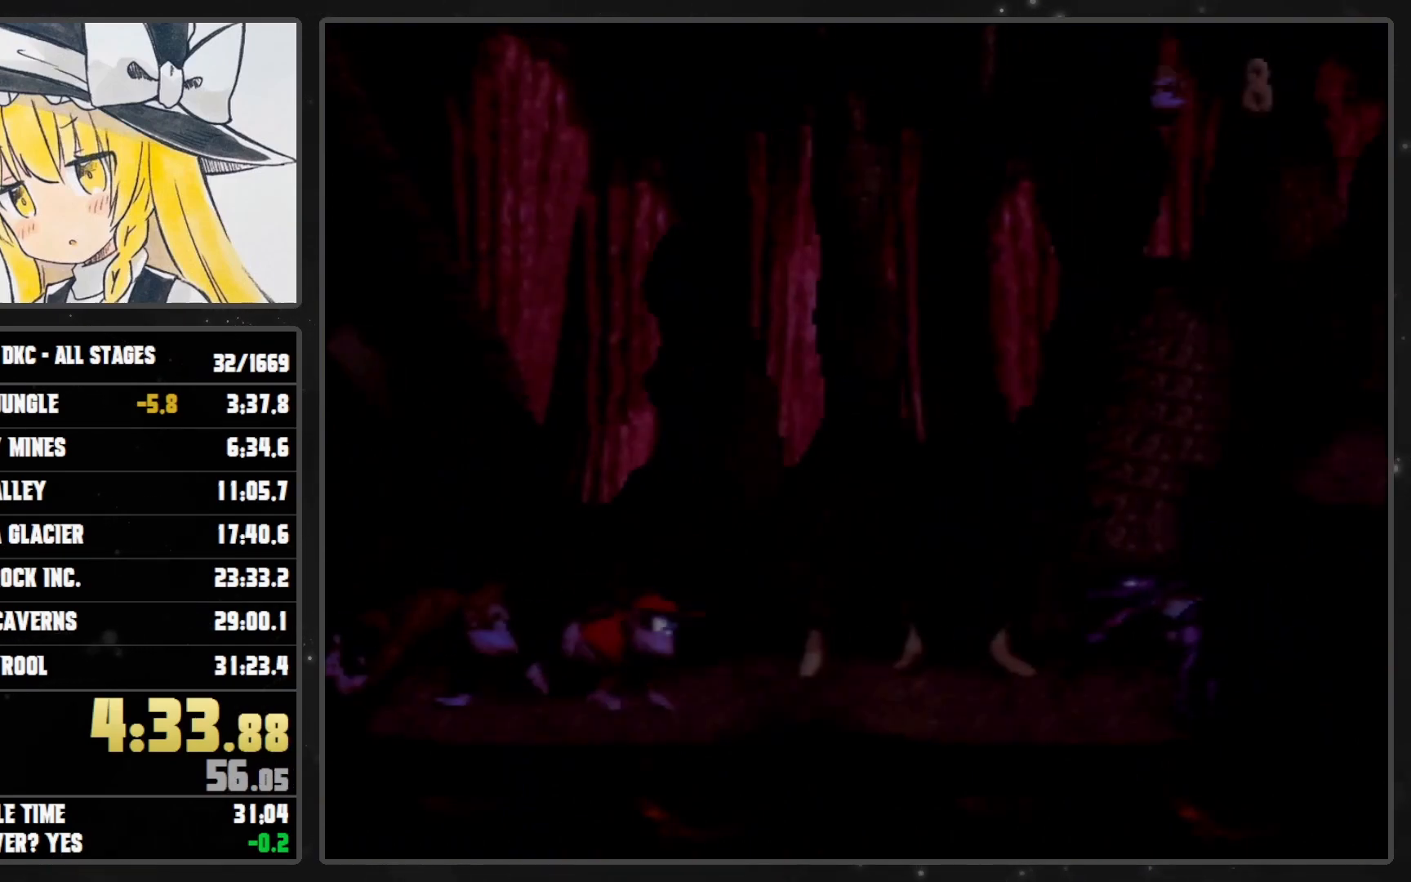
{"buttons": ["Y", "DPAD_RIGHT"], "events": [[317, "X", "down"], [350, "B", "down"], [350, "X", "up"], [417, "B", "up"]]}
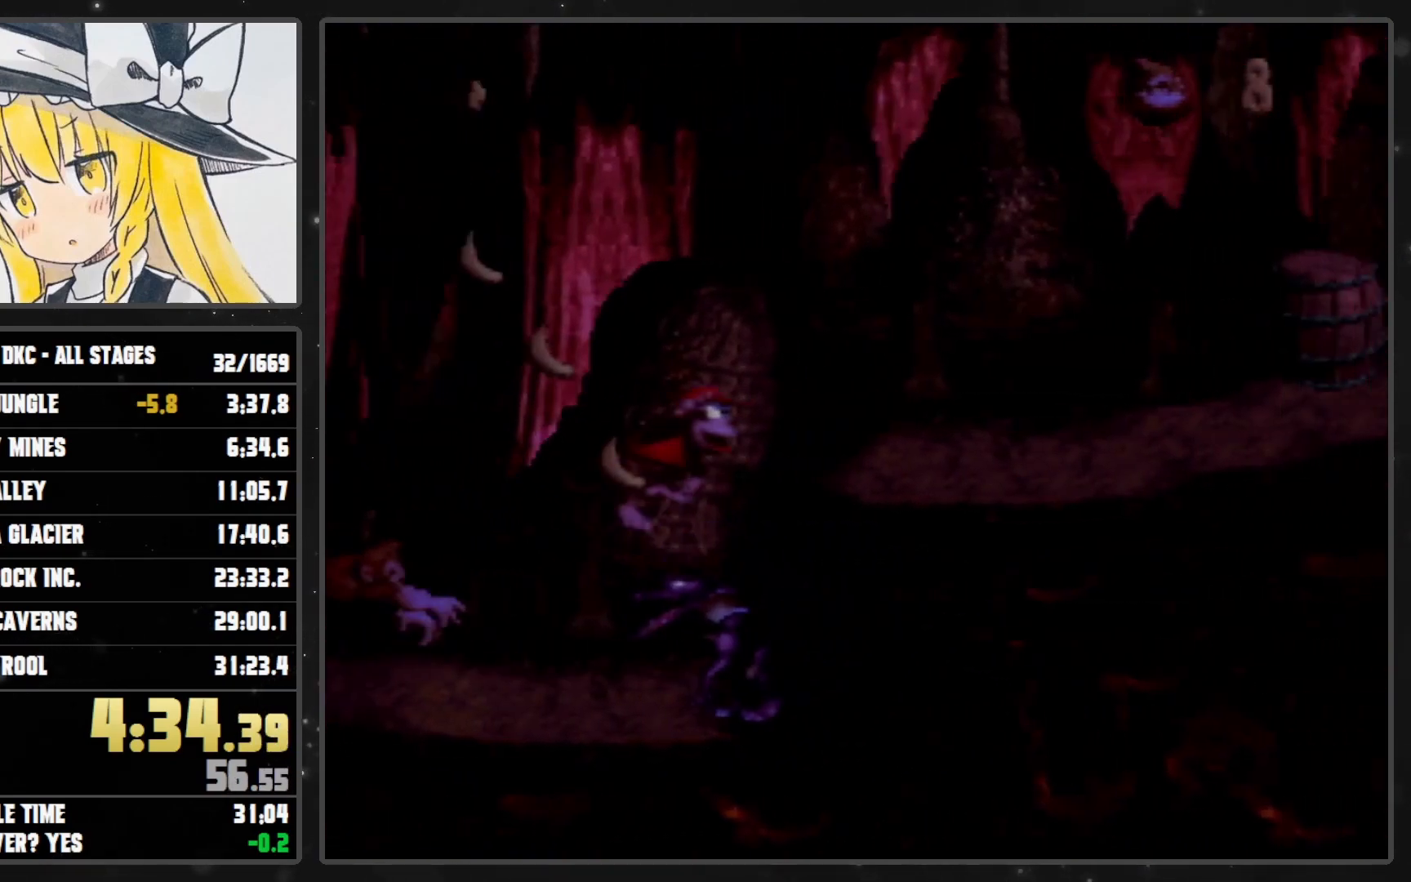
{"buttons": ["DPAD_RIGHT"], "events": [[417, "Y", "up"]]}
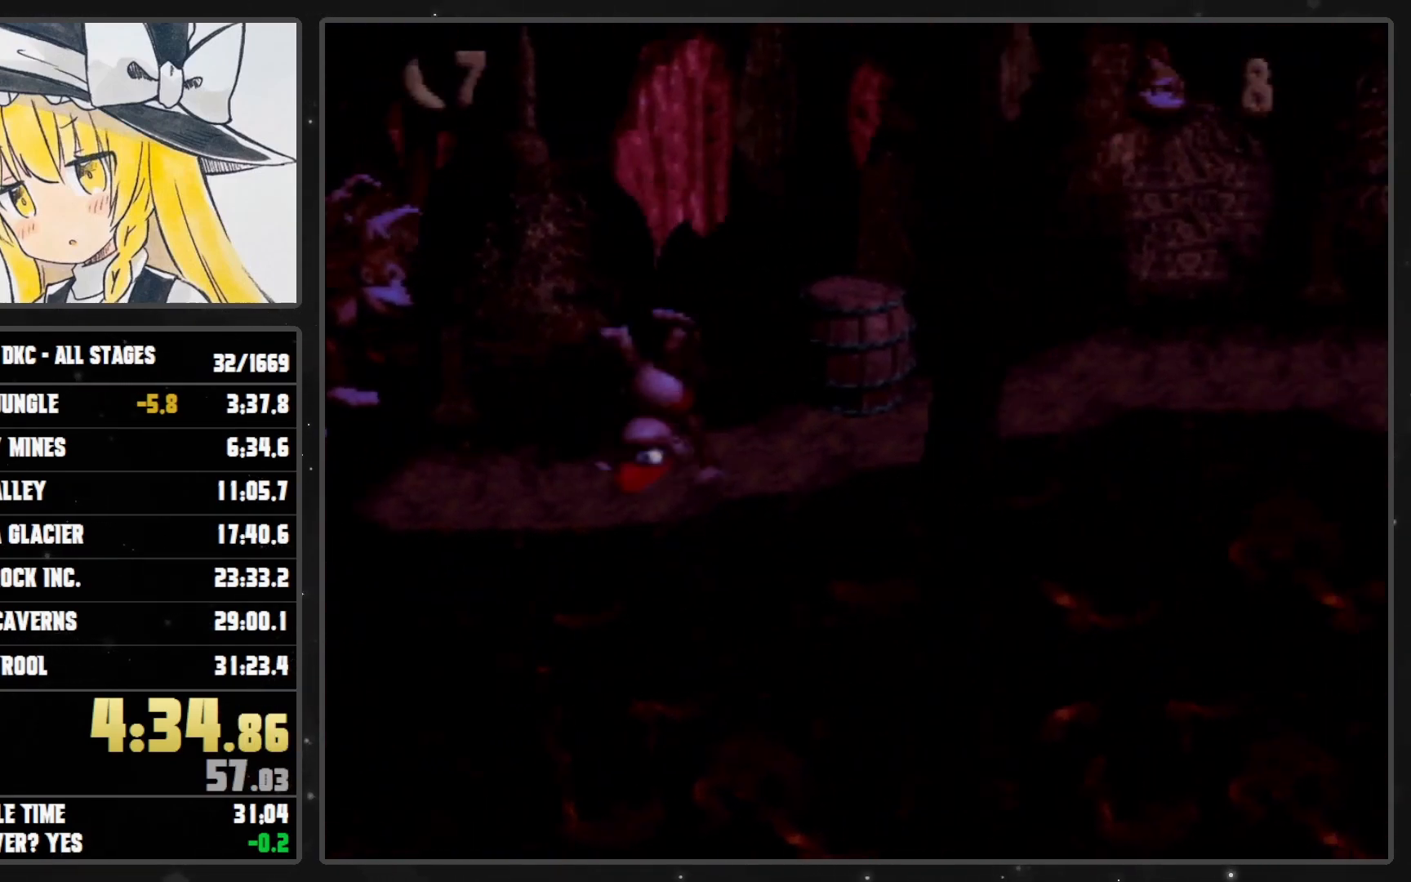
{"buttons": ["Y", "DPAD_RIGHT"], "events": [[167, "B", "down"], [200, "Y", "down"], [233, "B", "up"]]}
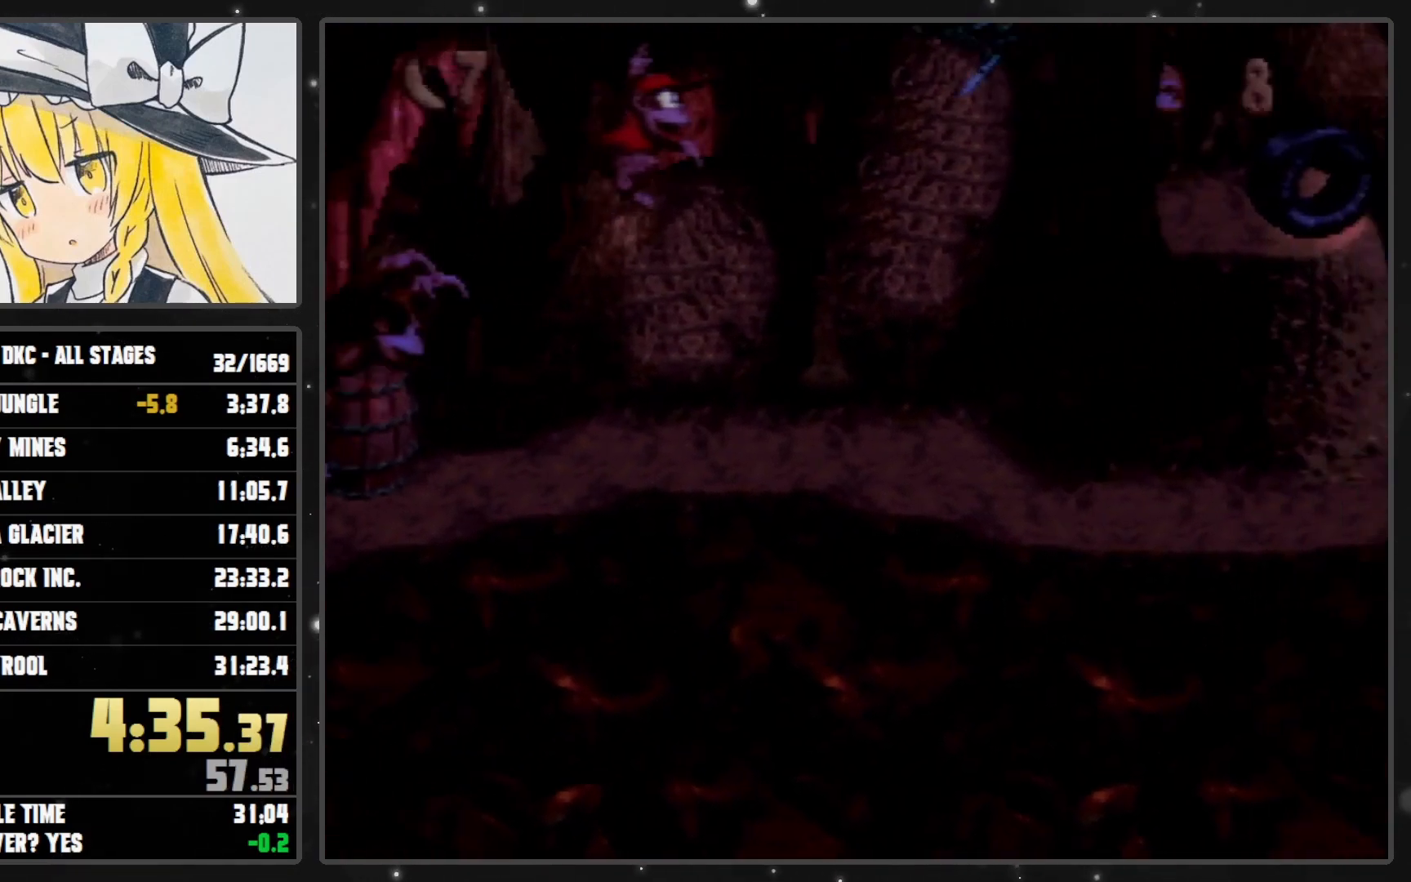
{"buttons": ["Y", "DPAD_RIGHT"], "events": [[233, "Y", "up"], [267, "Y", "down"]]}
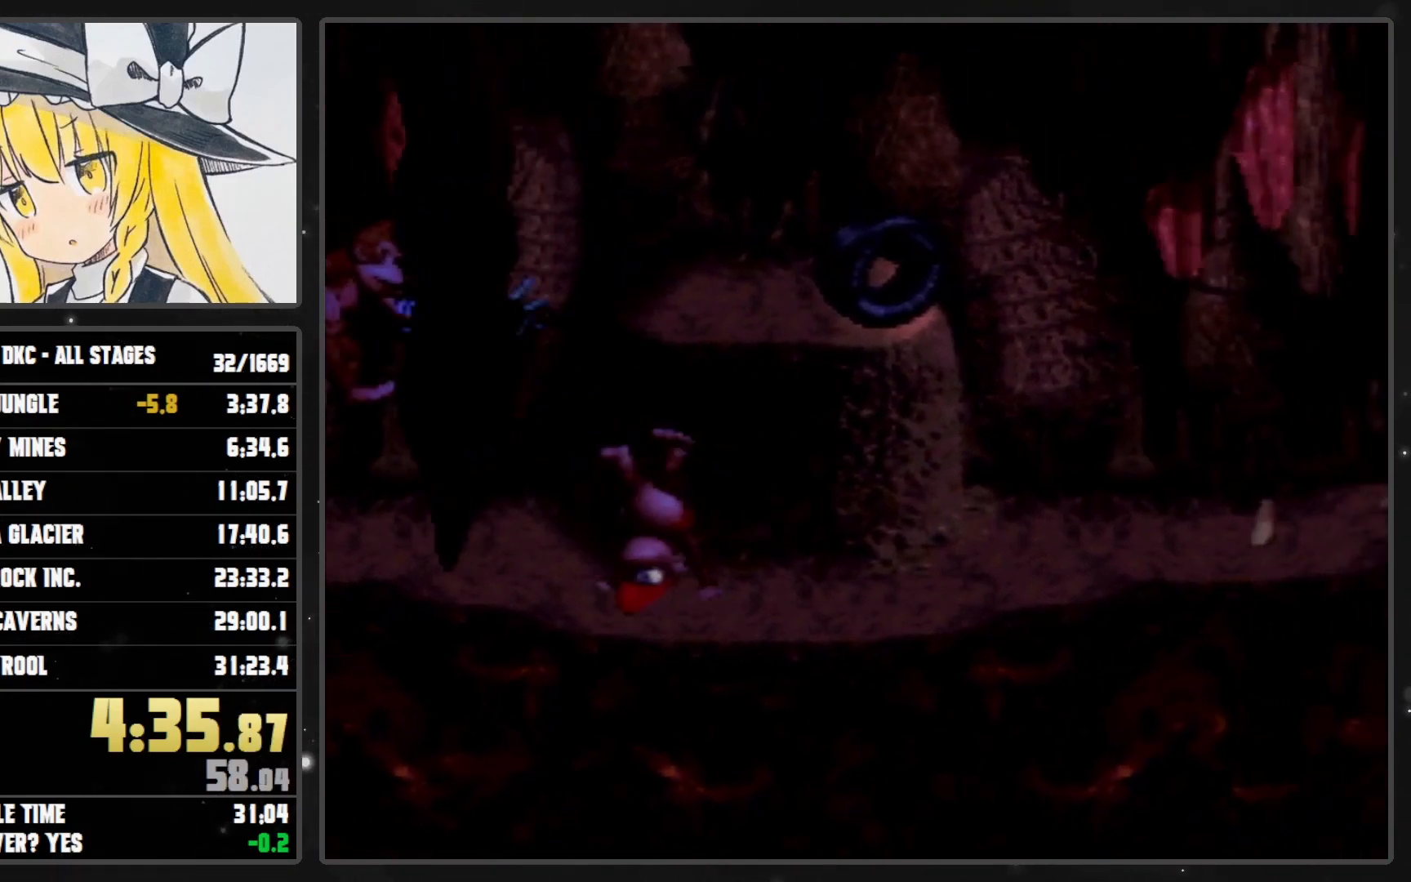
{"buttons": ["Y", "DPAD_RIGHT"], "events": [[200, "B", "down"], [300, "B", "up"]]}
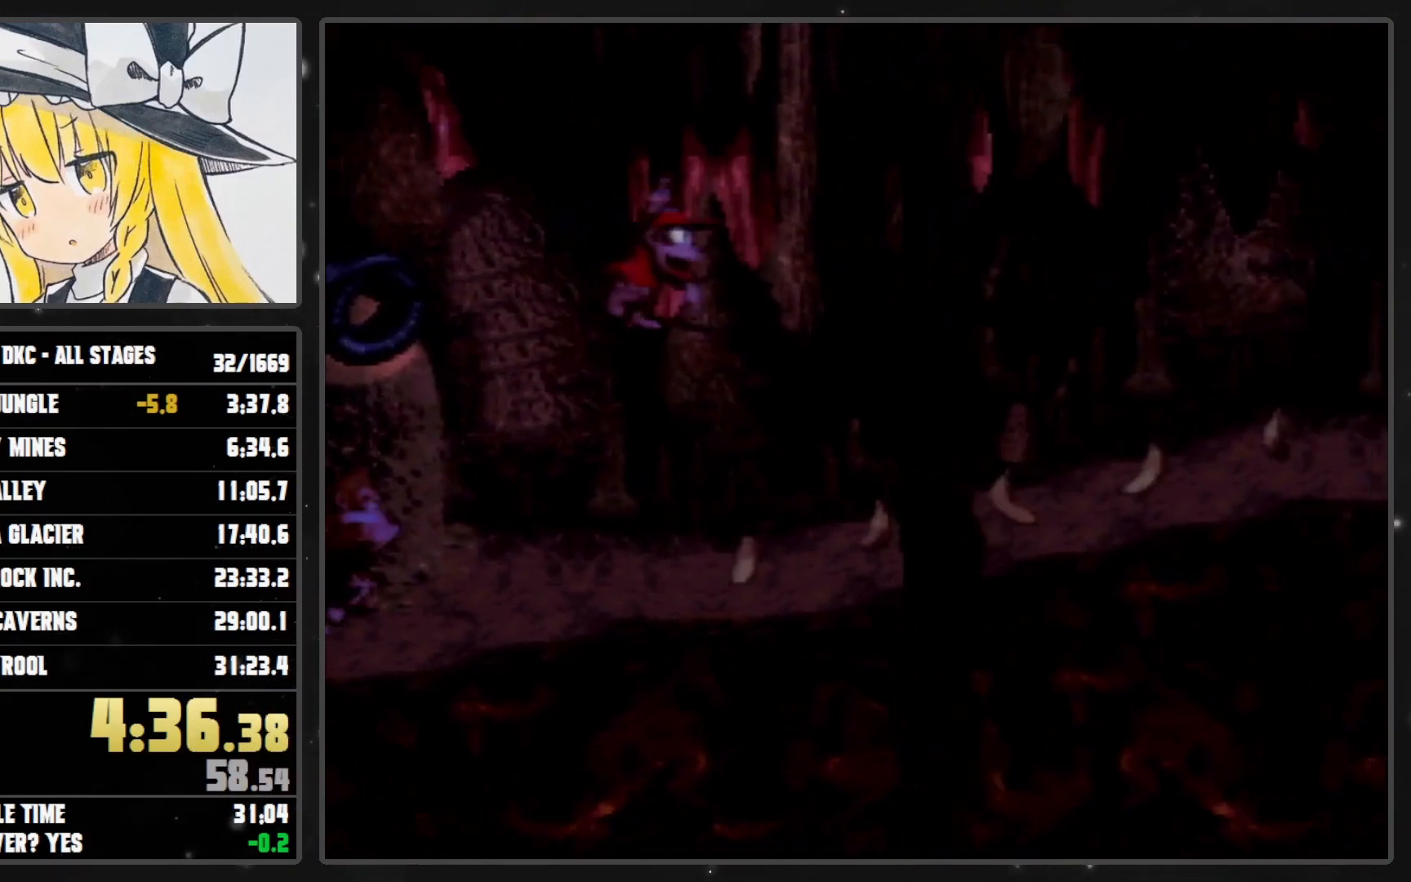
{"buttons": ["Y", "DPAD_RIGHT"], "events": []}
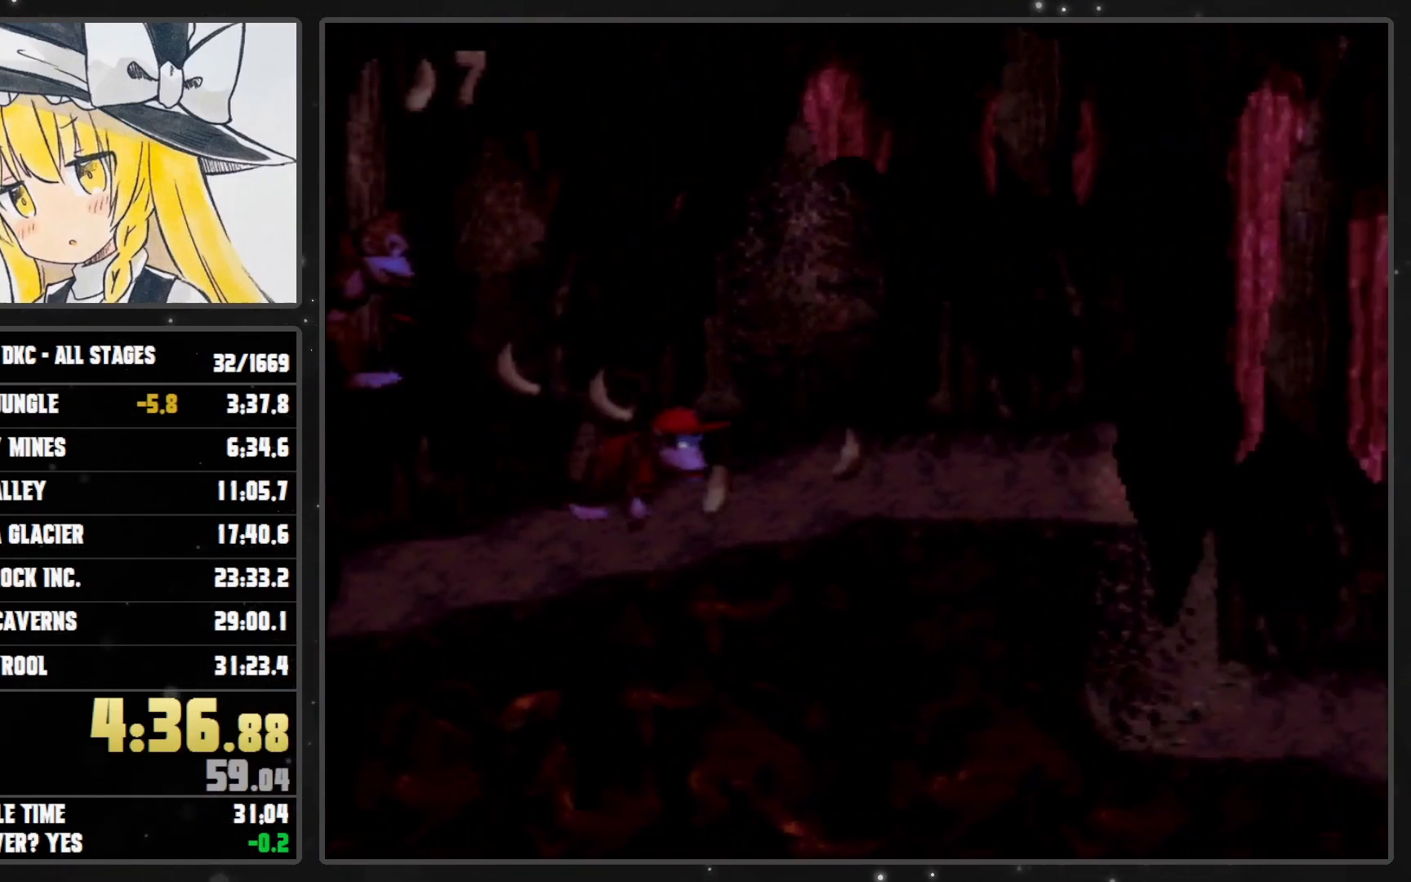
{"buttons": ["Y", "DPAD_RIGHT"], "events": [[167, "Y", "up"], [200, "Y", "down"]]}
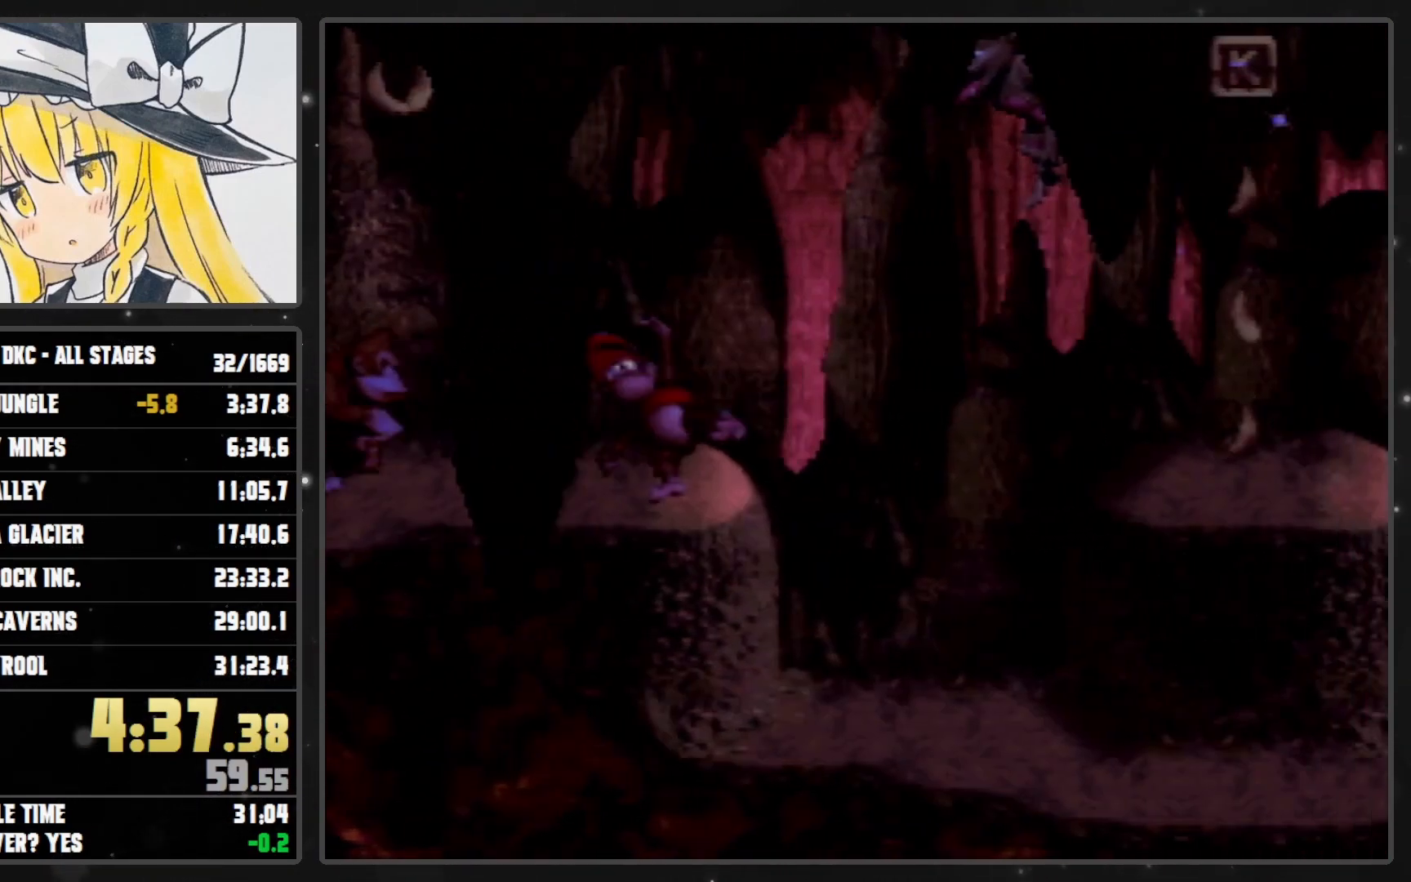
{"buttons": ["Y", "DPAD_RIGHT"], "events": []}
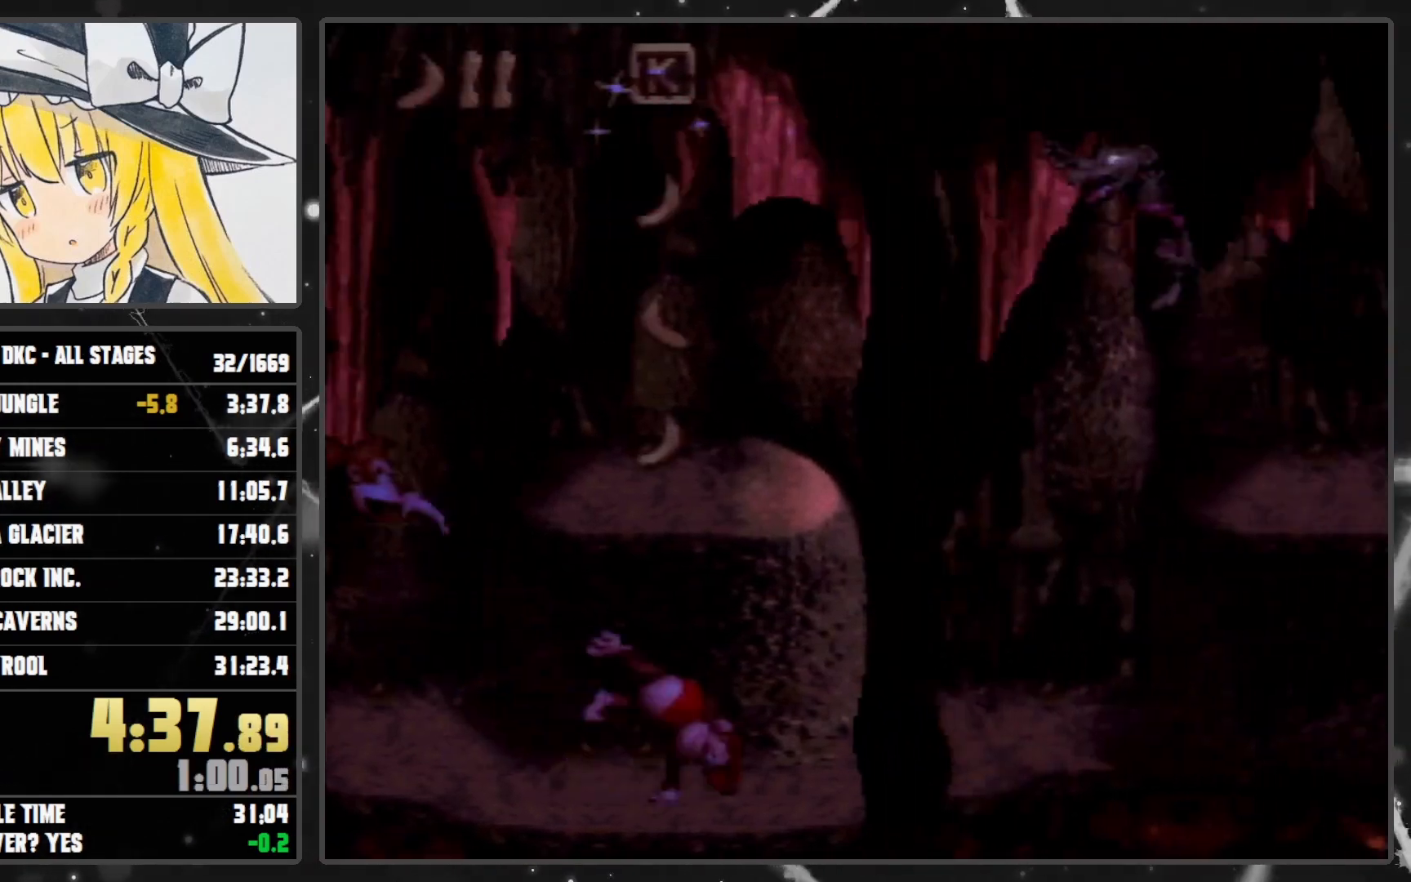
{"buttons": ["DPAD_RIGHT"], "events": [[133, "B", "down"], [200, "B", "up"], [483, "Y", "up"]]}
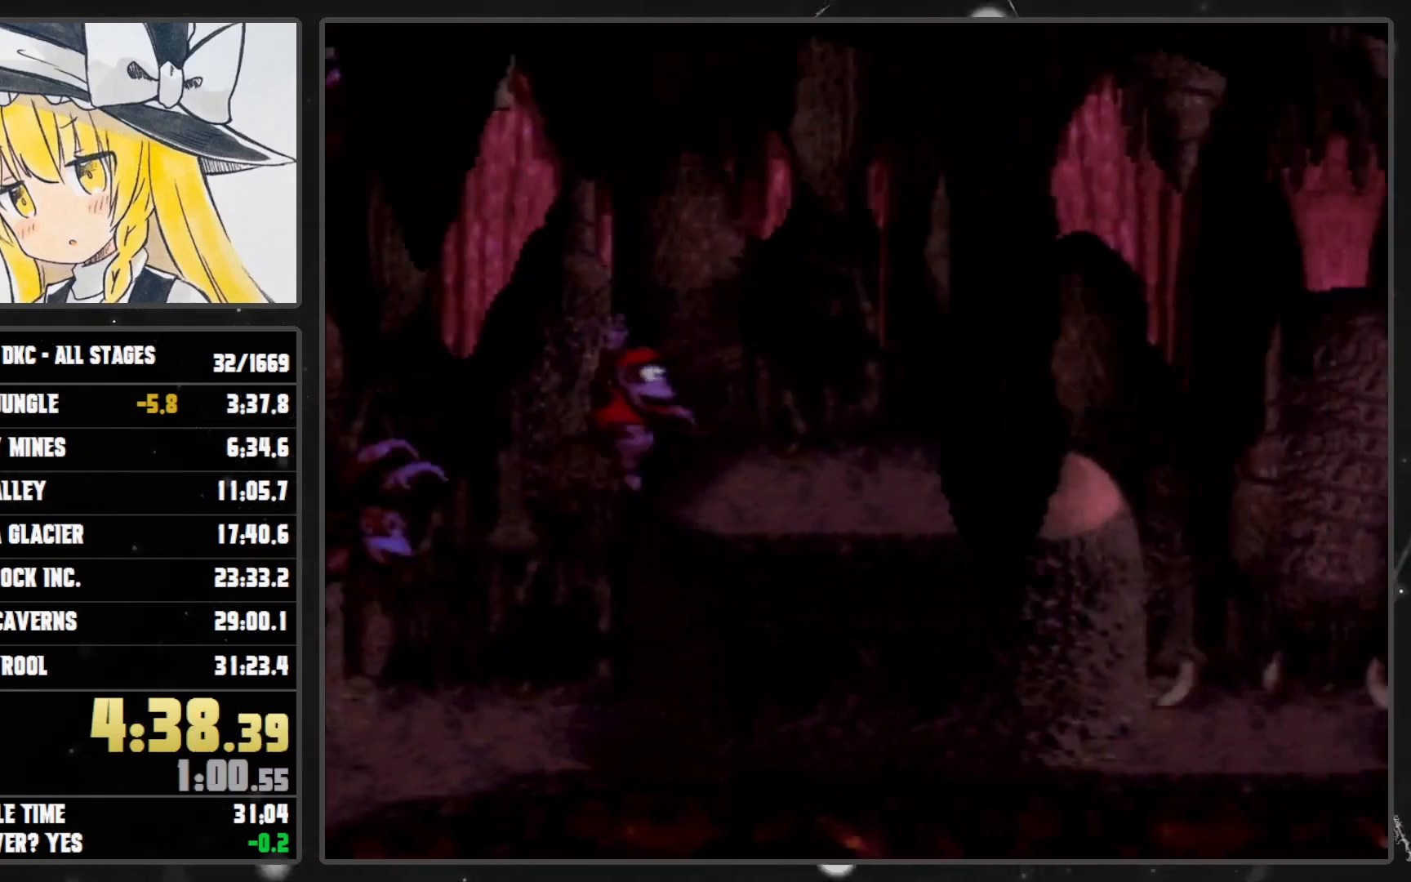
{"buttons": ["Y", "DPAD_RIGHT"], "events": [[33, "Y", "down"], [283, "B", "down"], [350, "B", "up"]]}
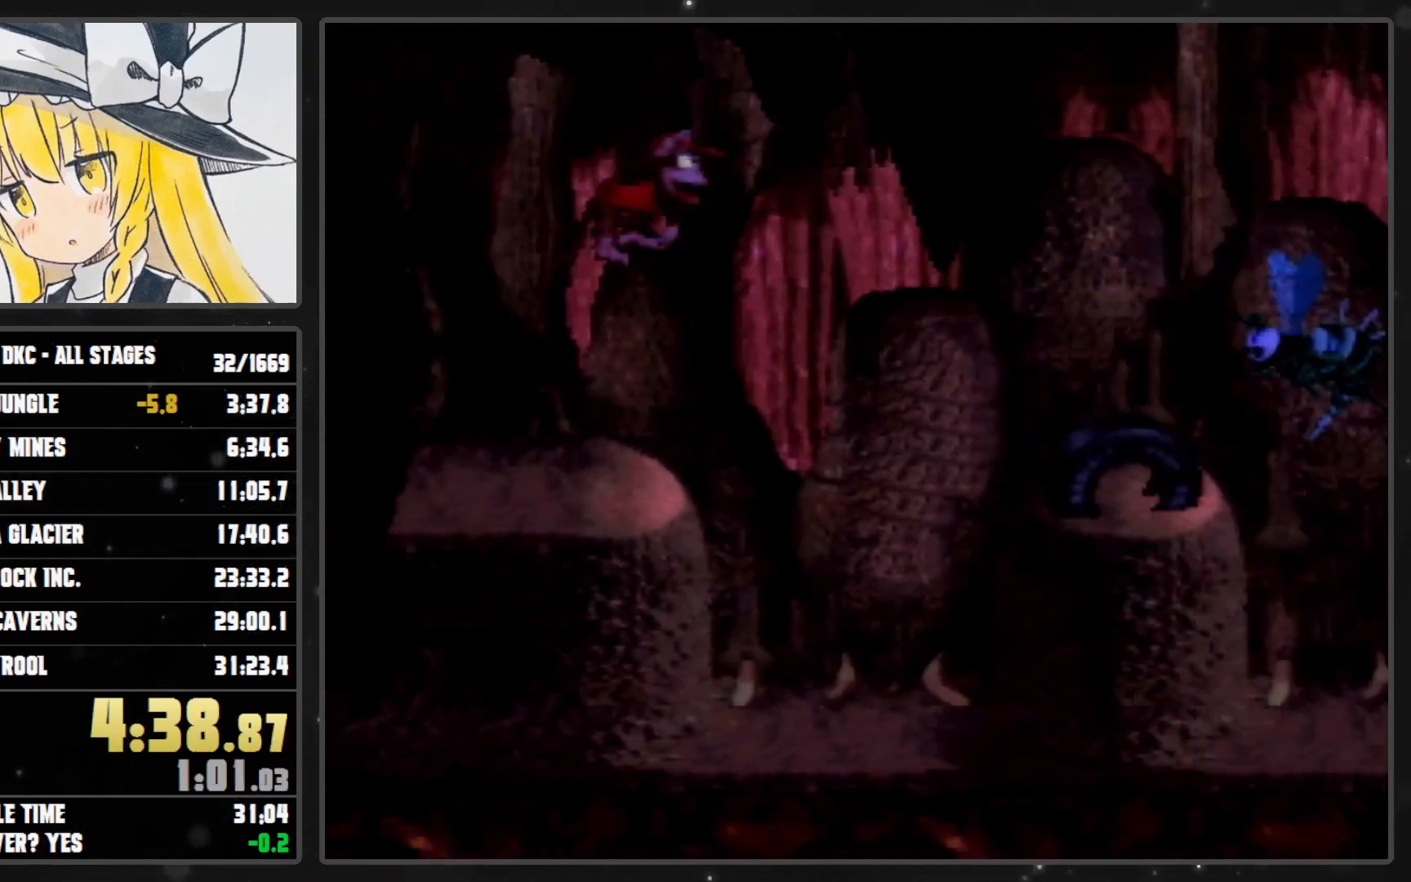
{"buttons": ["Y", "DPAD_RIGHT"], "events": [[383, "Y", "up"], [417, "Y", "down"]]}
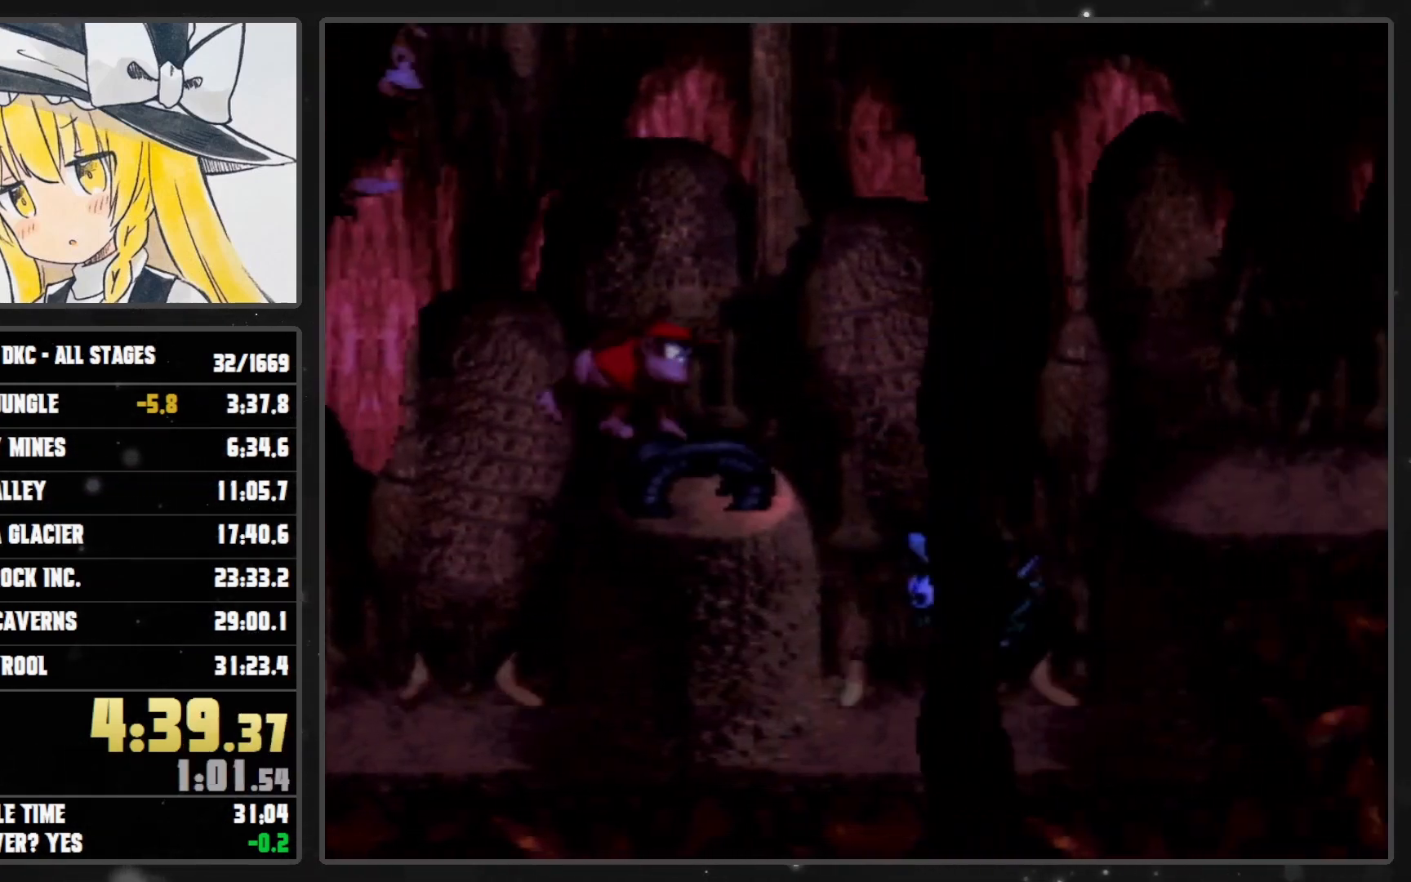
{"buttons": ["Y", "DPAD_RIGHT"], "events": [[233, "B", "down"], [483, "B", "up"]]}
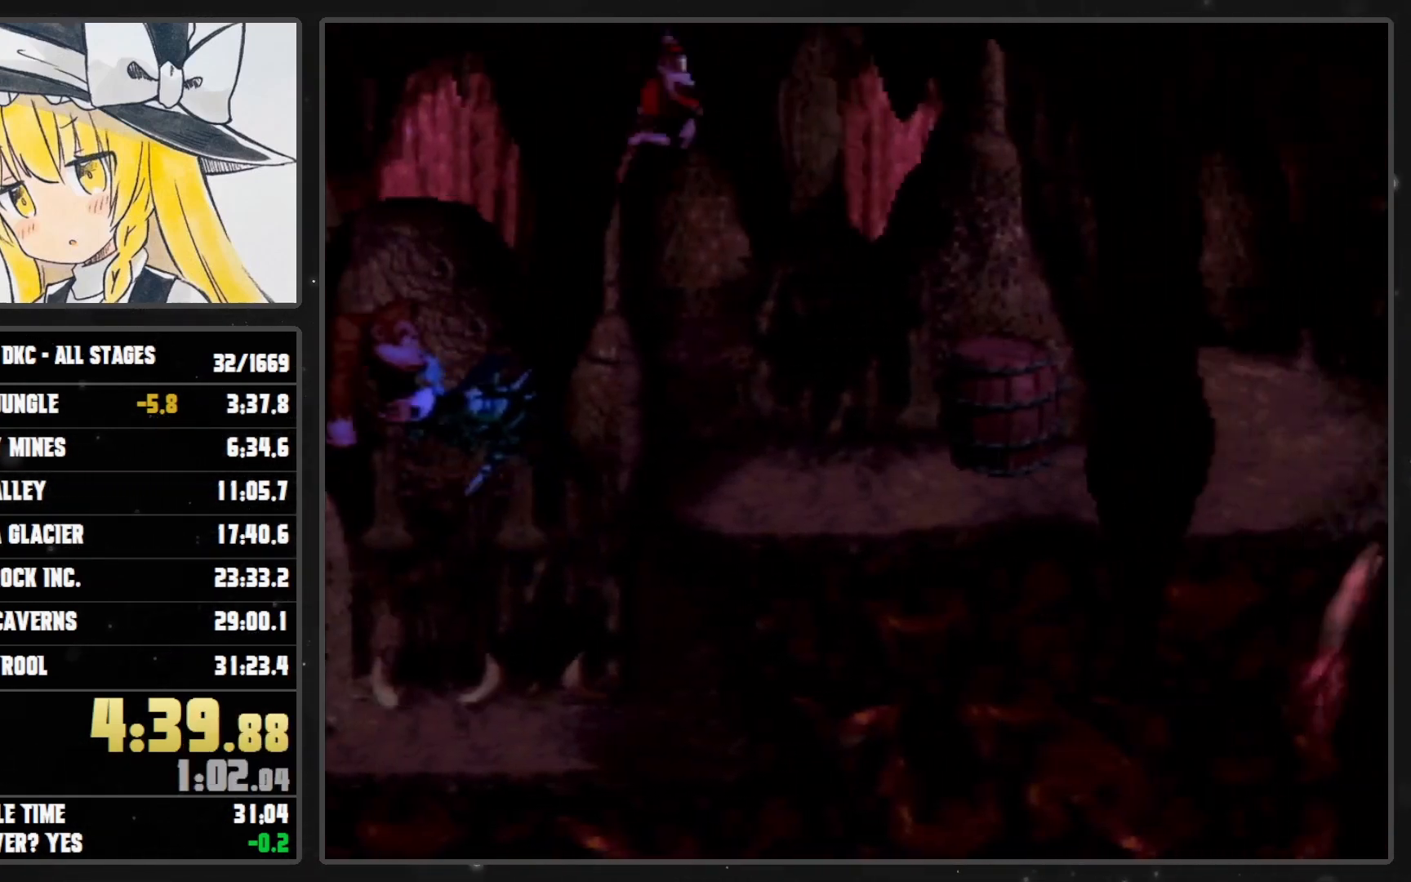
{"buttons": ["DPAD_RIGHT"], "events": [[450, "Y", "up"]]}
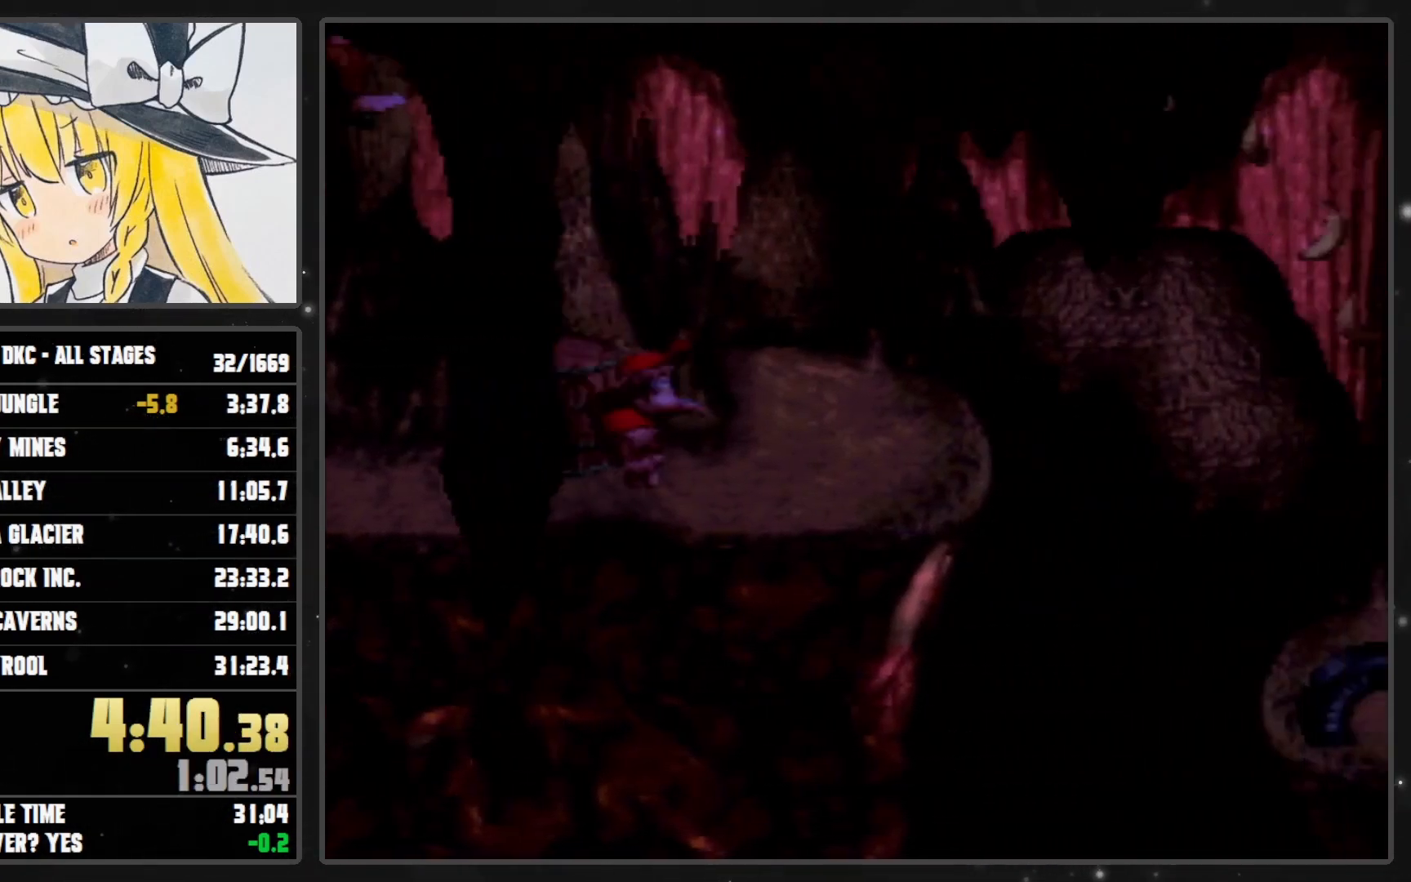
{"buttons": ["Y", "DPAD_RIGHT"], "events": [[17, "Y", "down"]]}
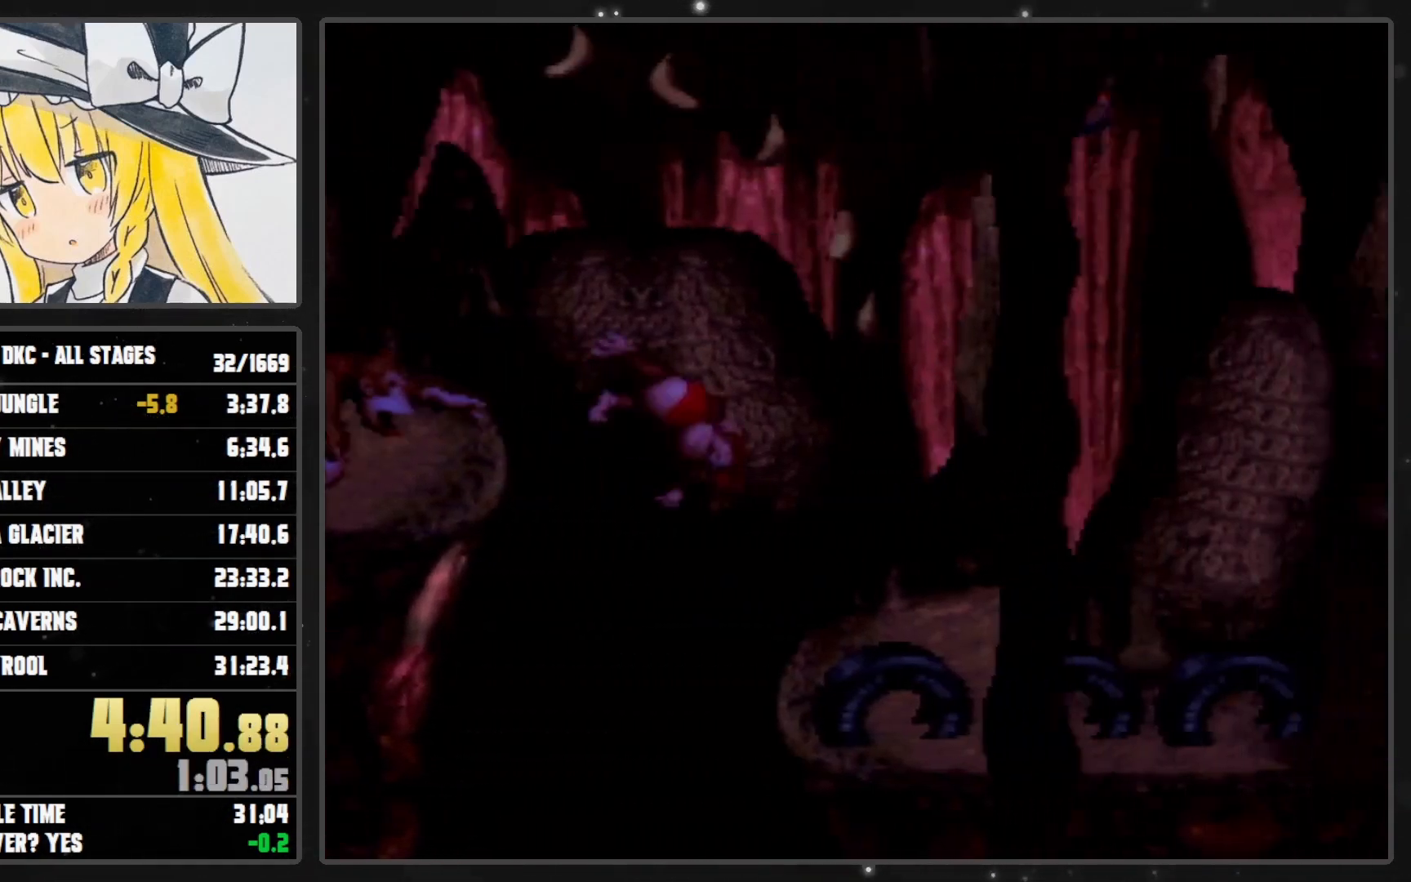
{"buttons": ["Y", "DPAD_RIGHT"], "events": []}
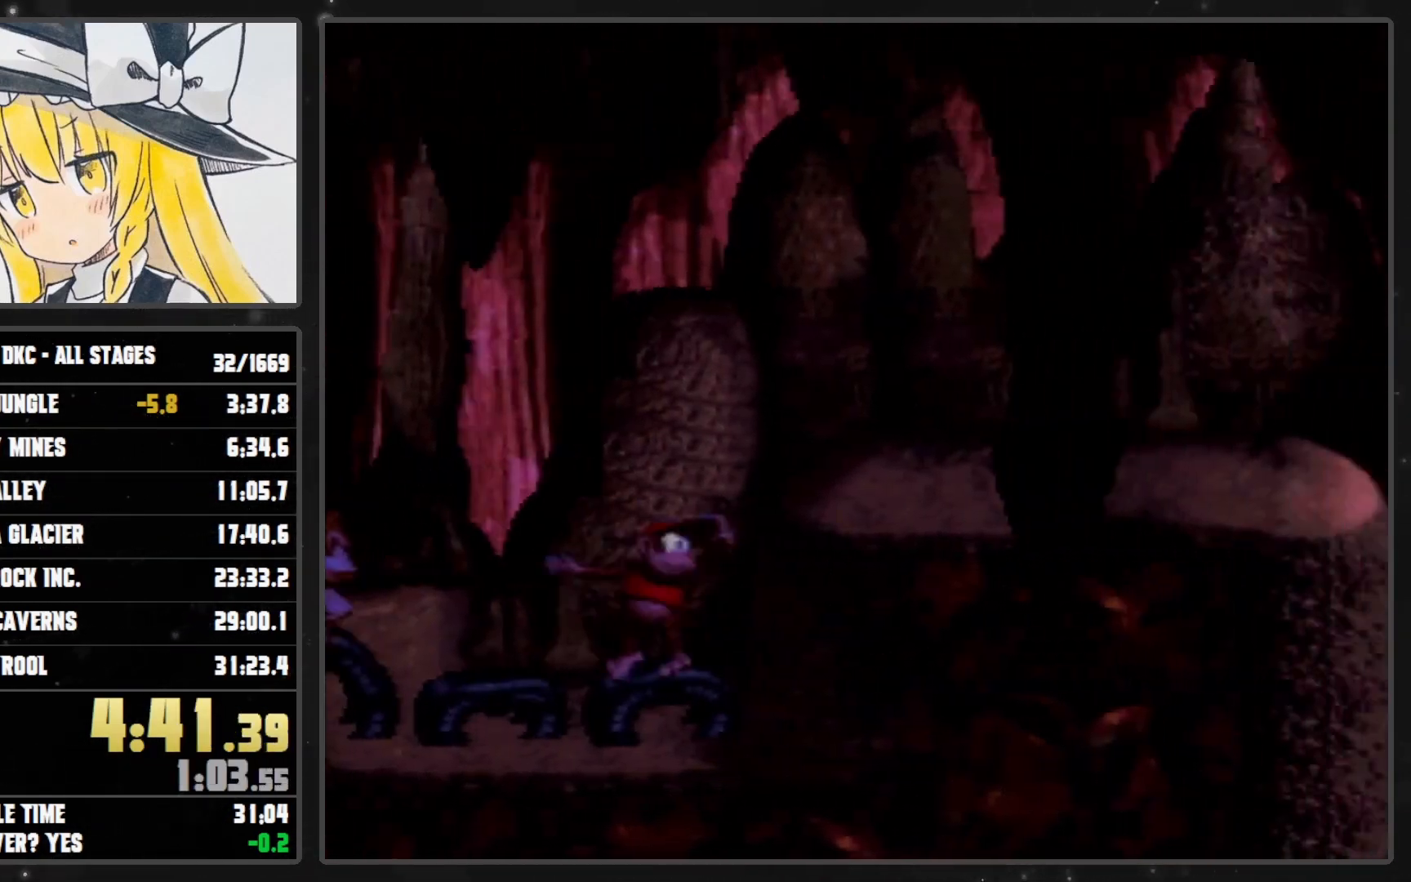
{"buttons": ["Y", "DPAD_RIGHT"], "events": [[17, "B", "down"], [67, "B", "up"]]}
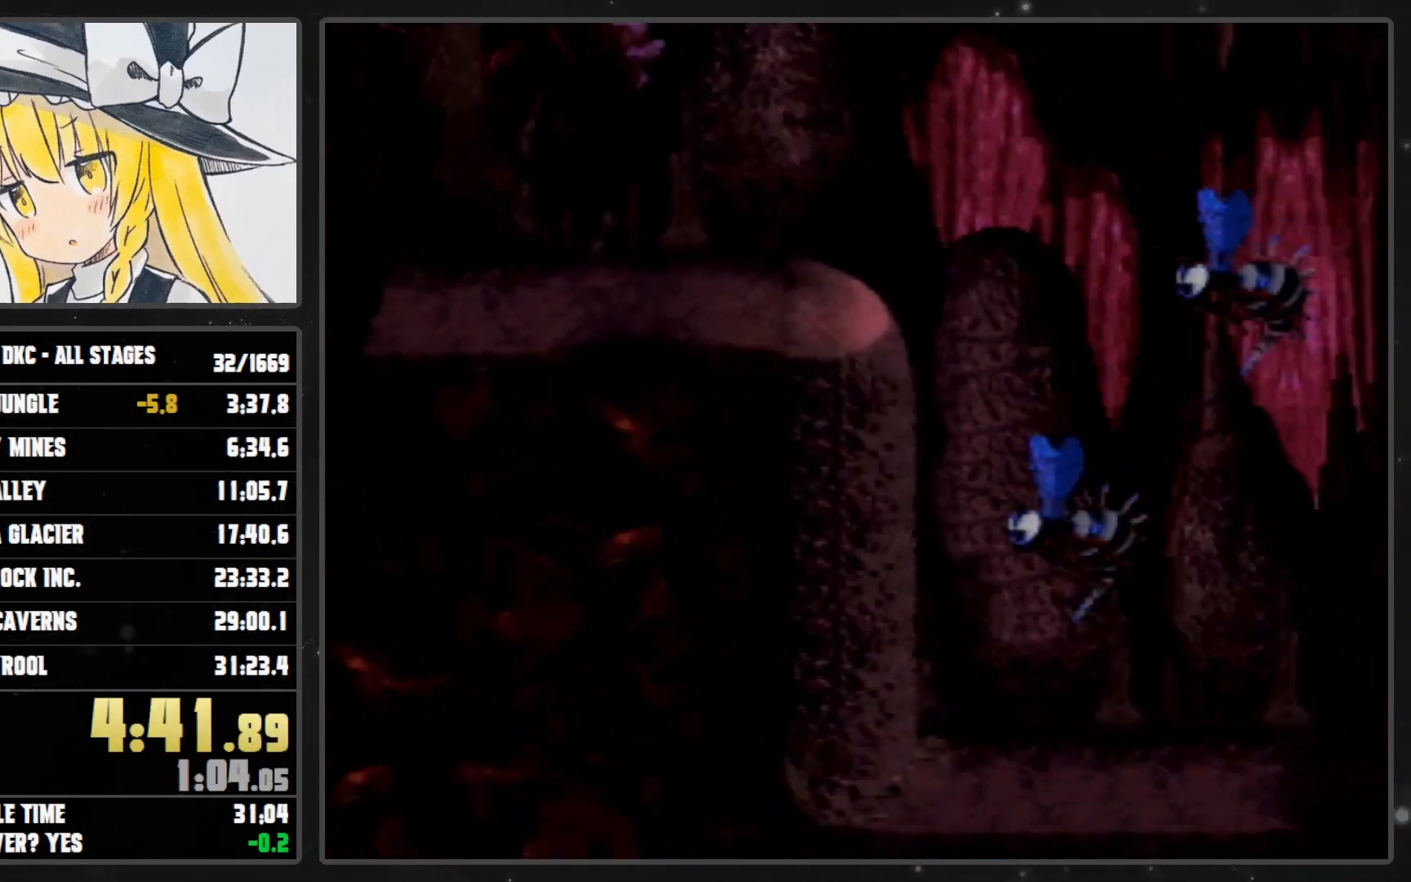
{"buttons": ["Y", "DPAD_RIGHT"], "events": [[133, "Y", "up"], [167, "Y", "down"]]}